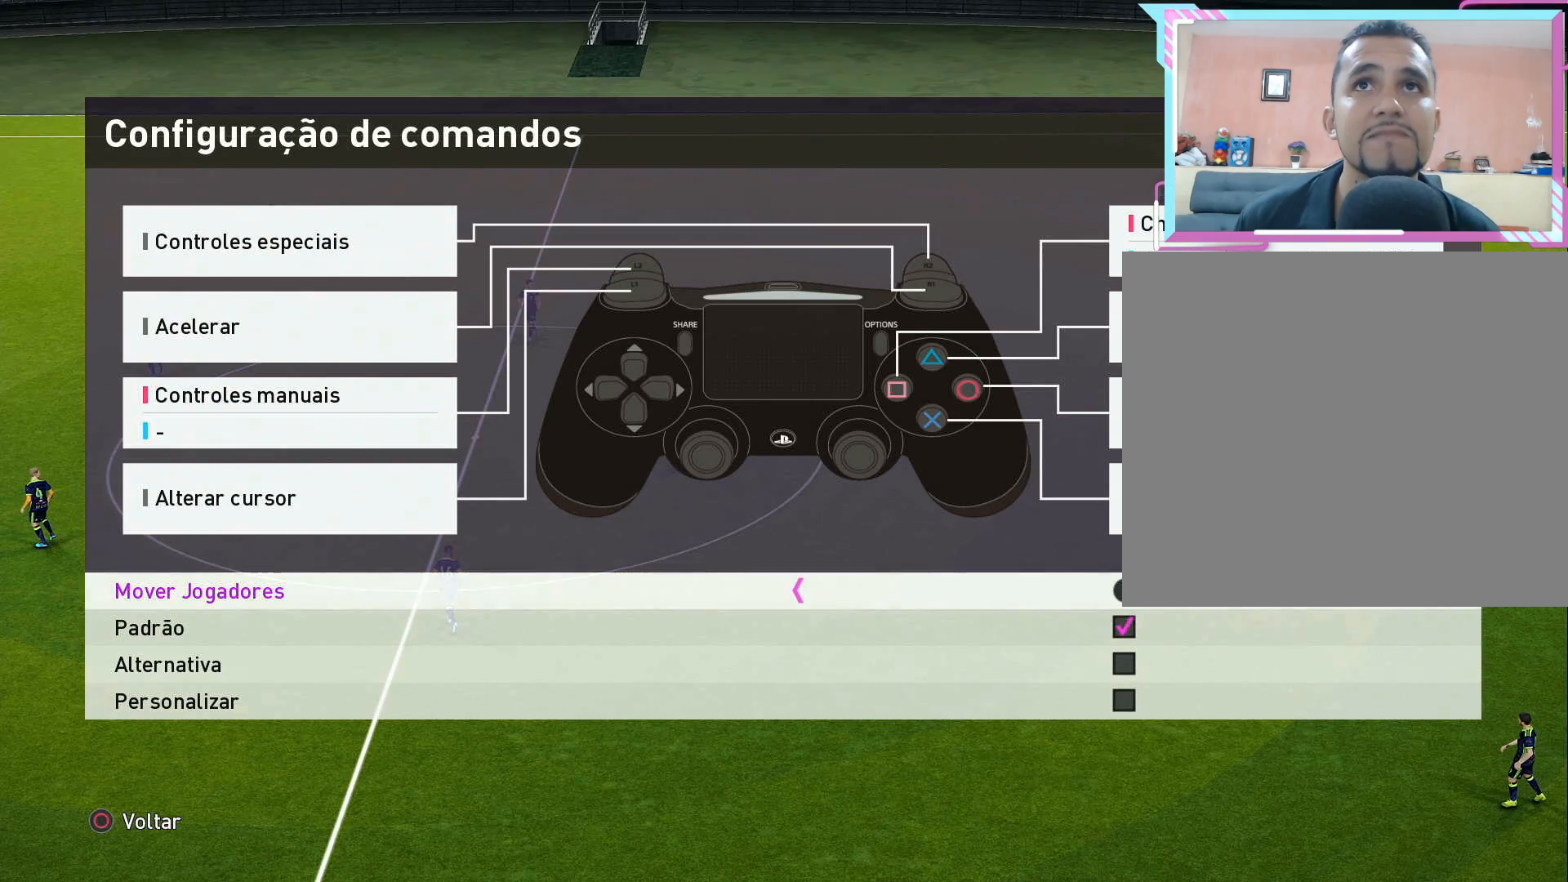
Gameplay with a controller (PlayStation layout); each line is a JSON object with the inputs held at the frame after it. "events" lists button and stick changes between this image and that frame as [ms after this image, input, new state], when the widget could be followed in between. Not read: left_stick.
{"buttons": [], "right_stick": "center", "events": [[33, "DPAD_RIGHT", "down"], [183, "DPAD_RIGHT", "up"]]}
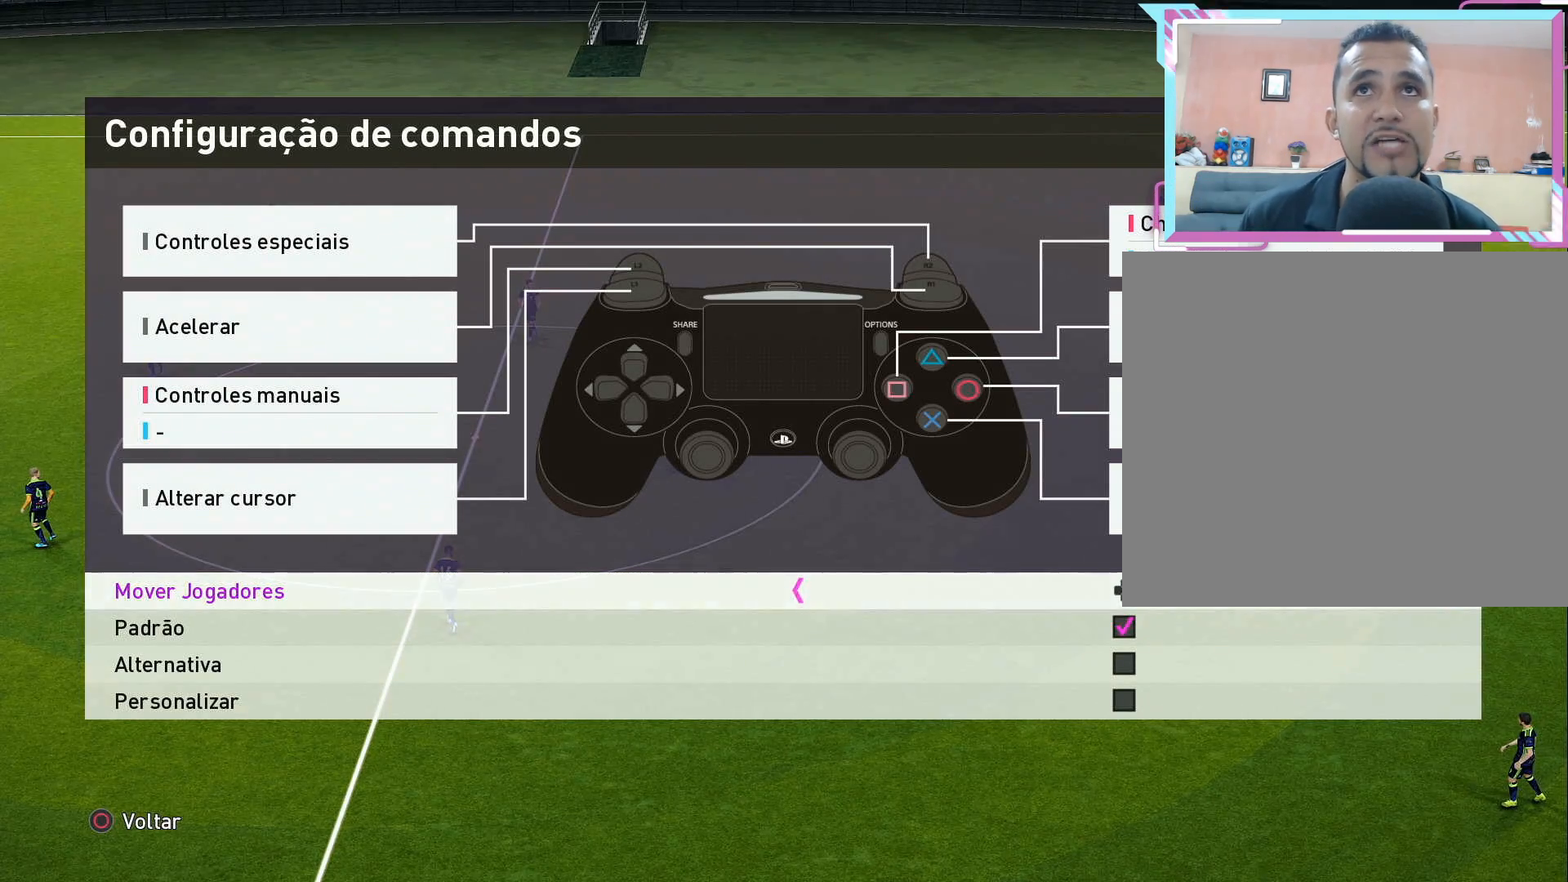
{"buttons": [], "right_stick": "center", "events": []}
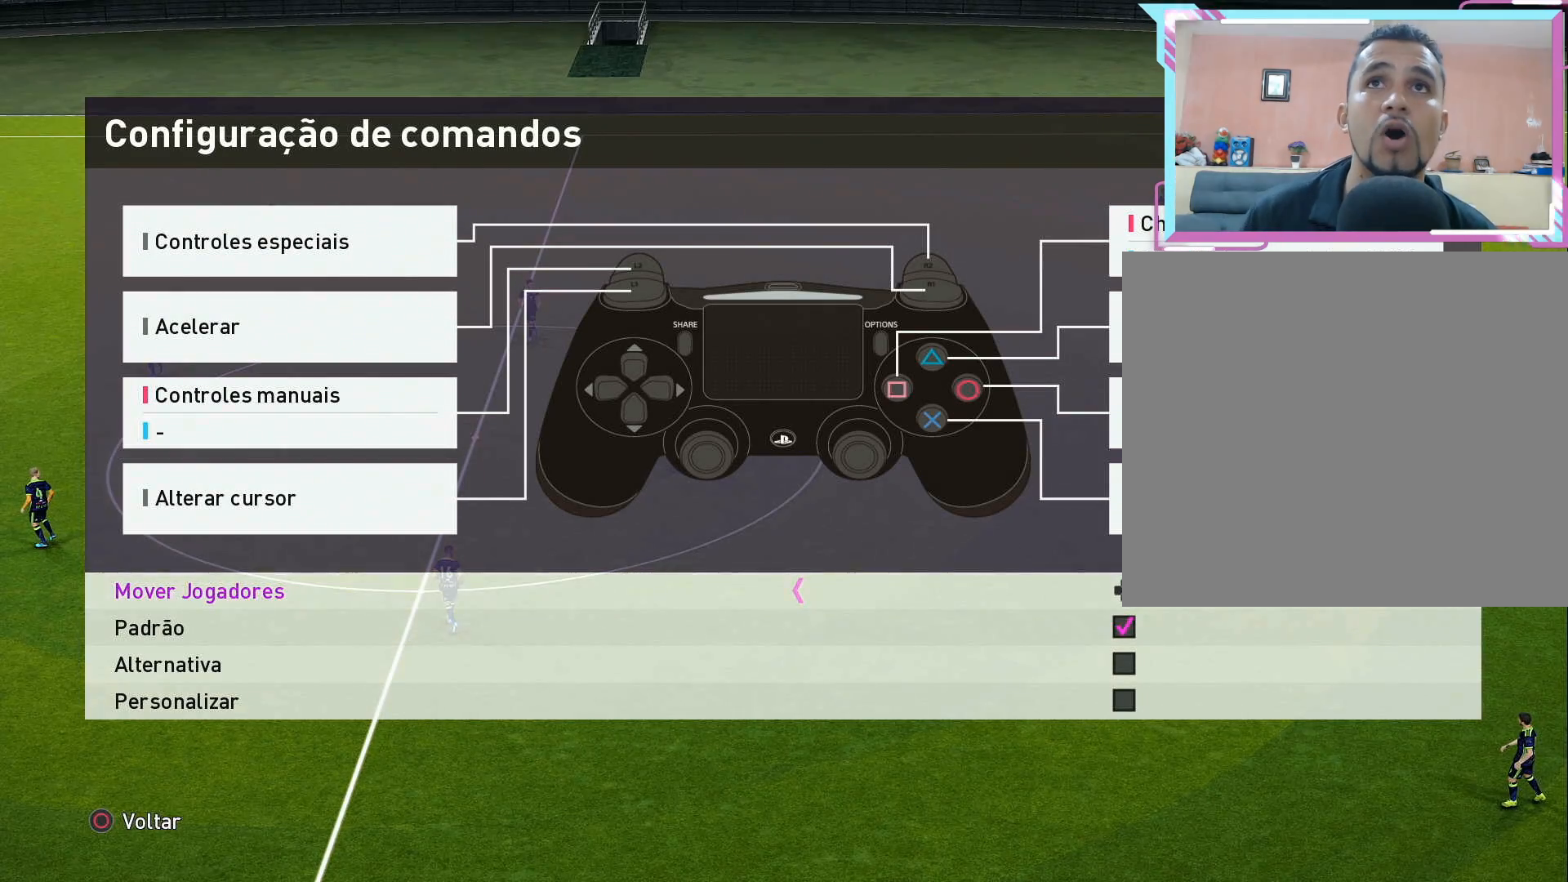
{"buttons": [], "right_stick": "center", "events": []}
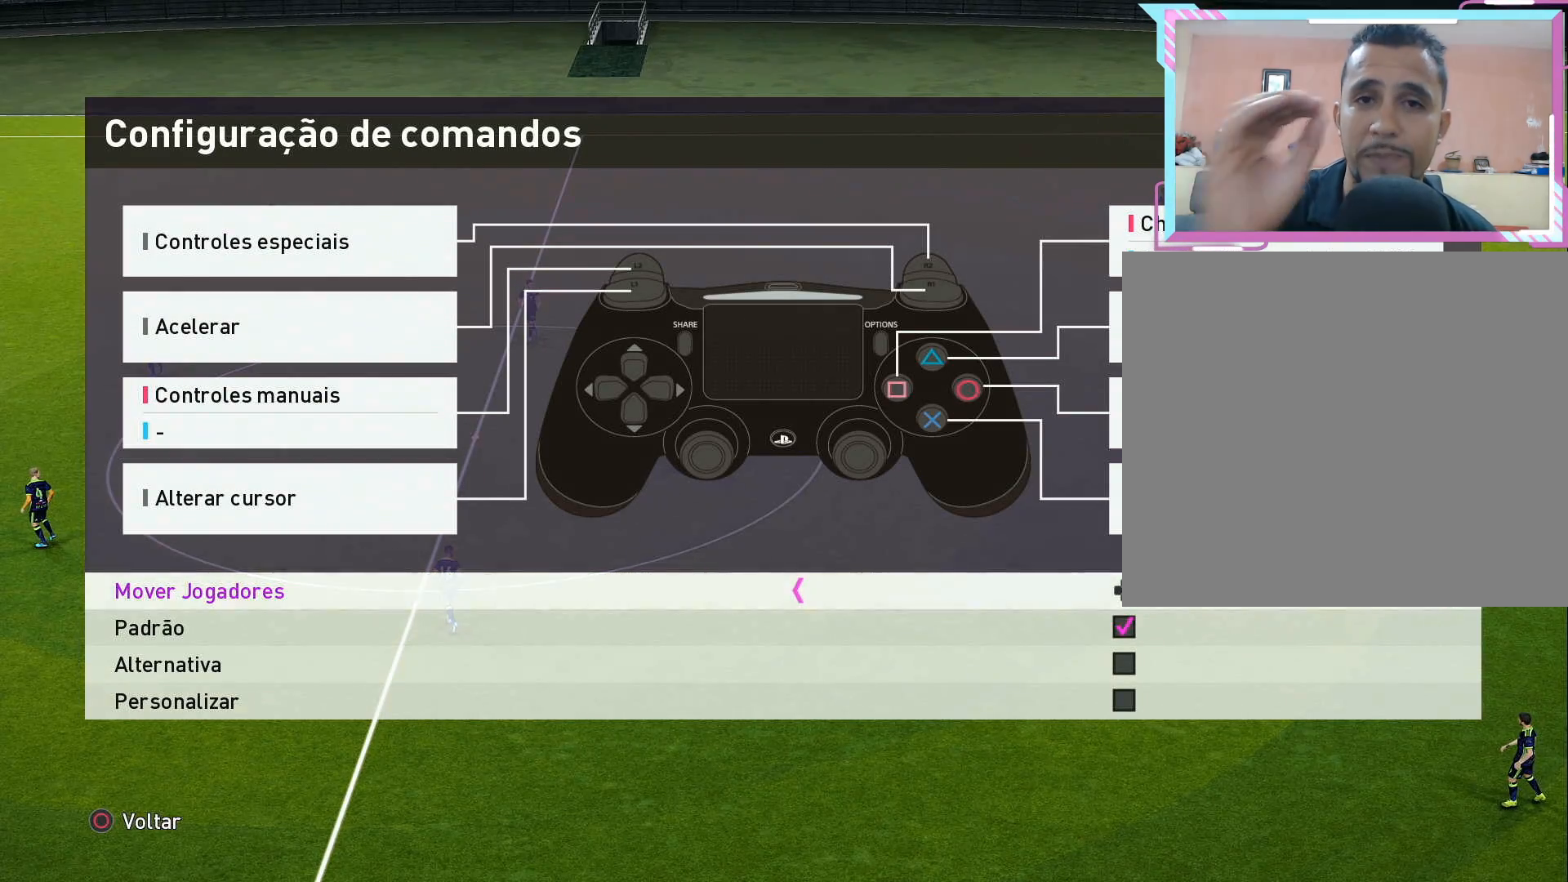
{"buttons": [], "right_stick": "center", "events": []}
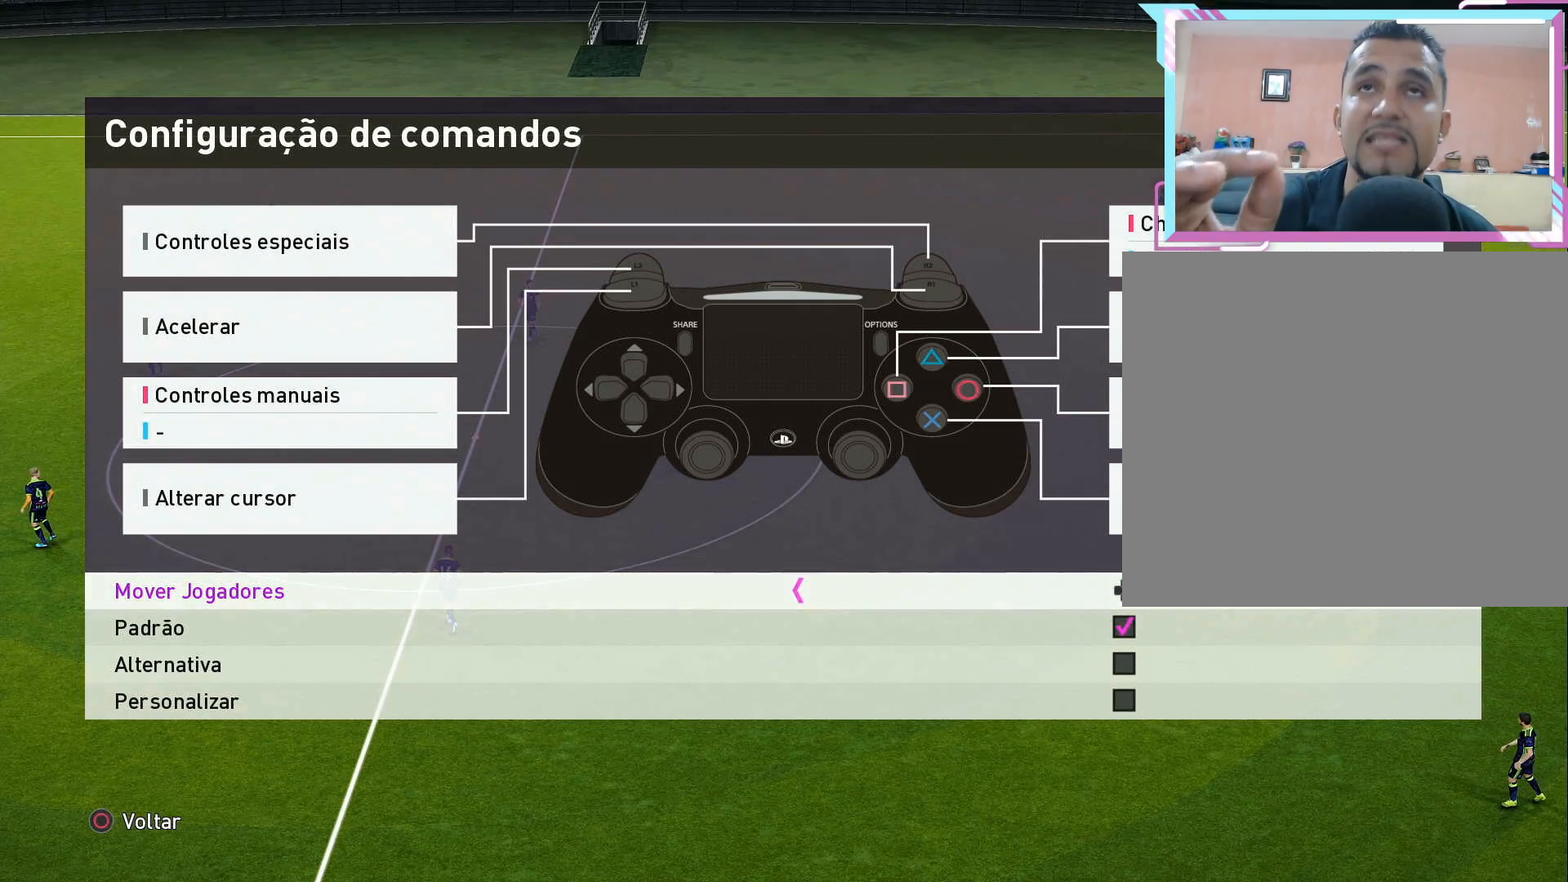
{"buttons": [], "right_stick": "center", "events": []}
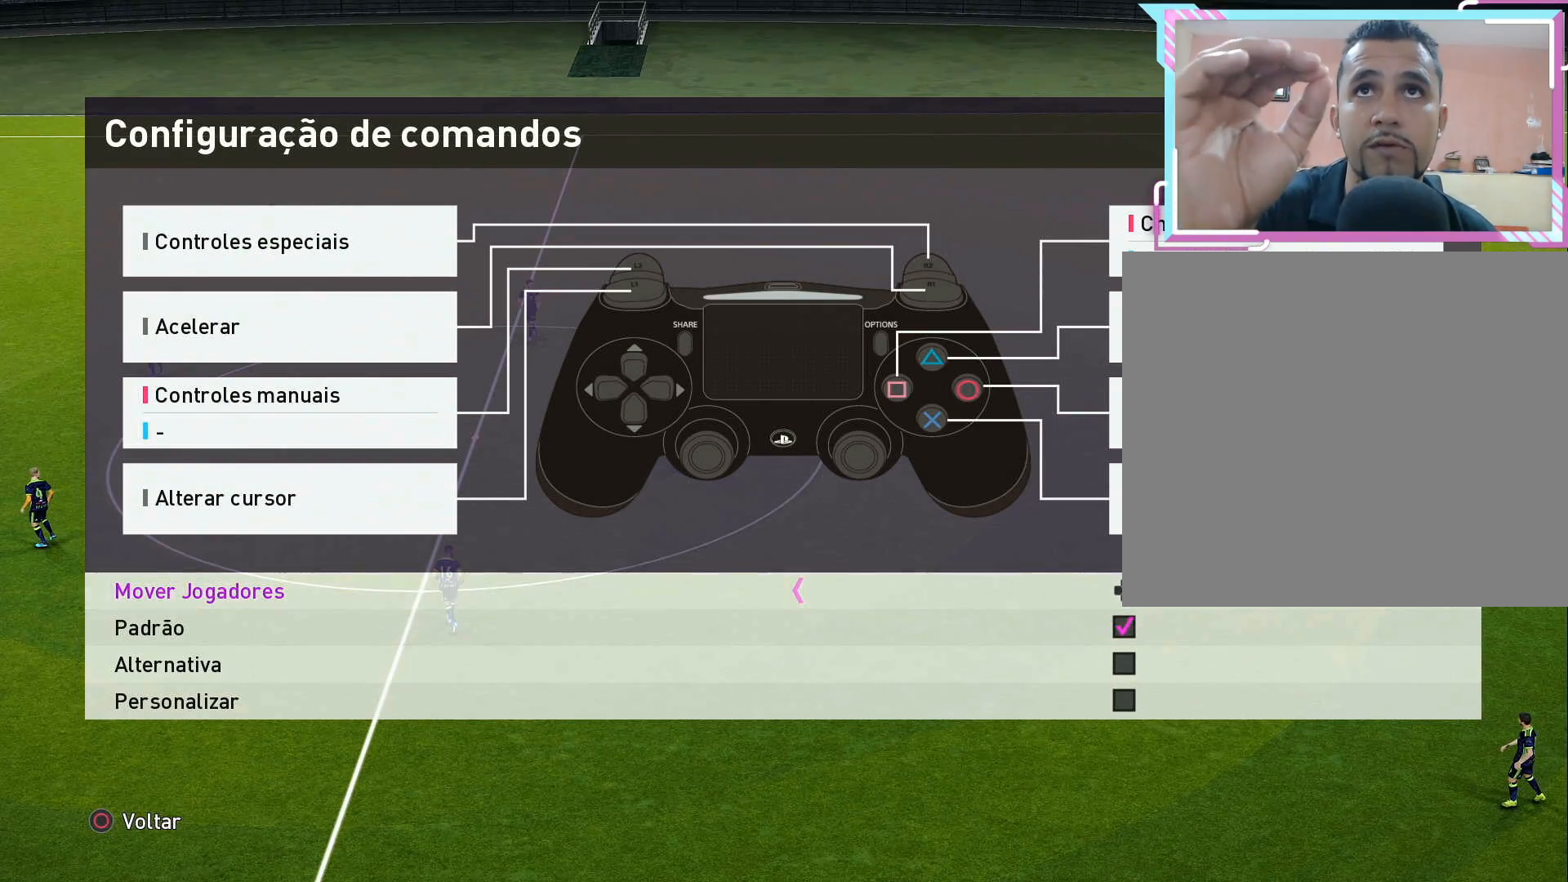
{"buttons": [], "right_stick": "center", "events": []}
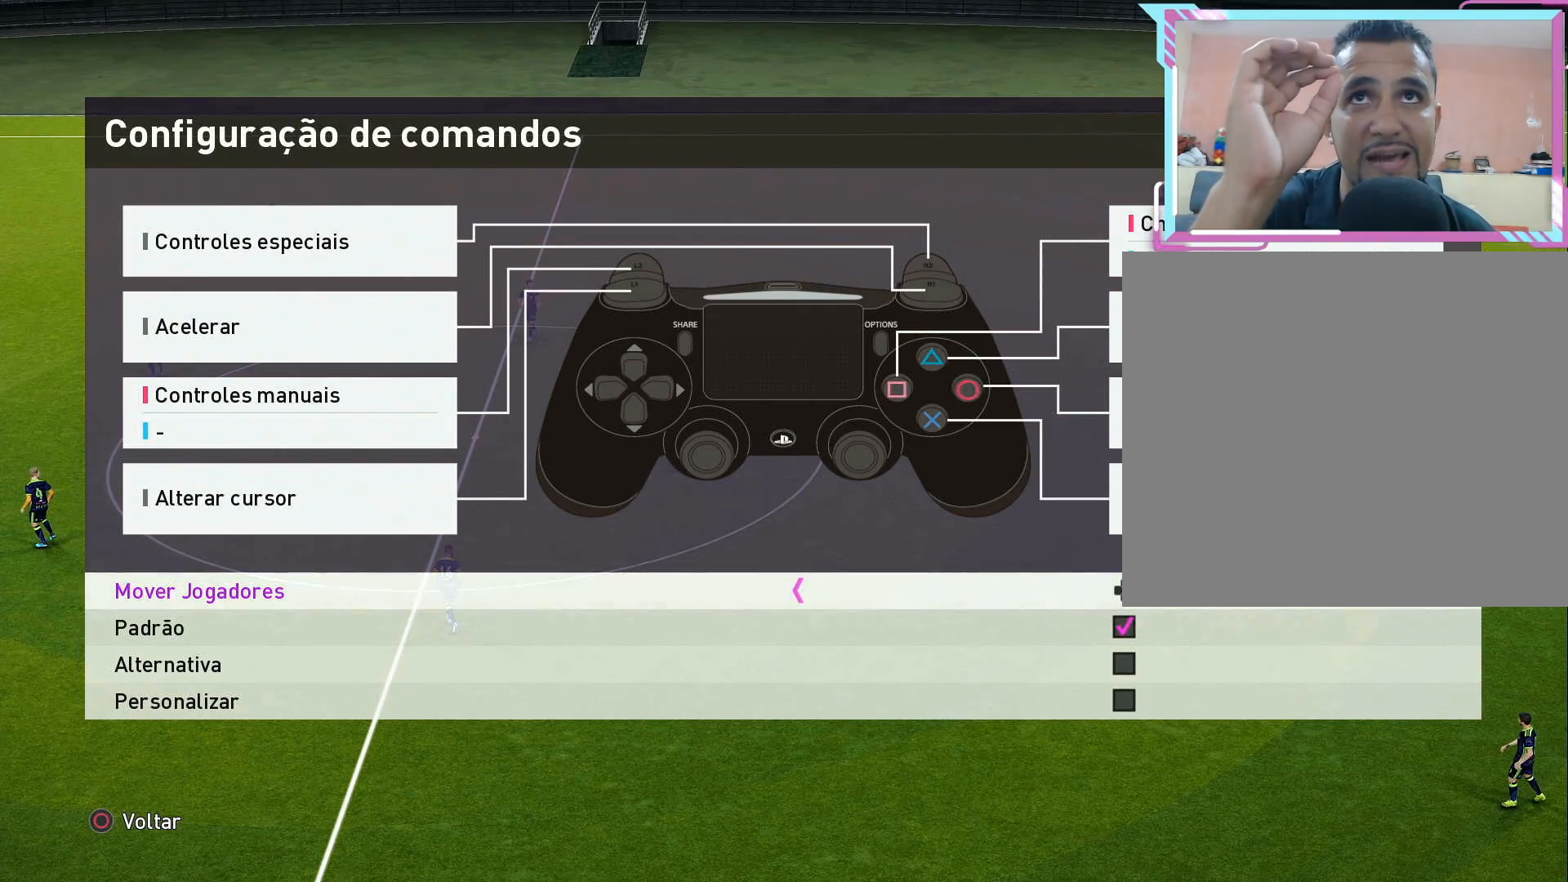
{"buttons": [], "right_stick": "center", "events": []}
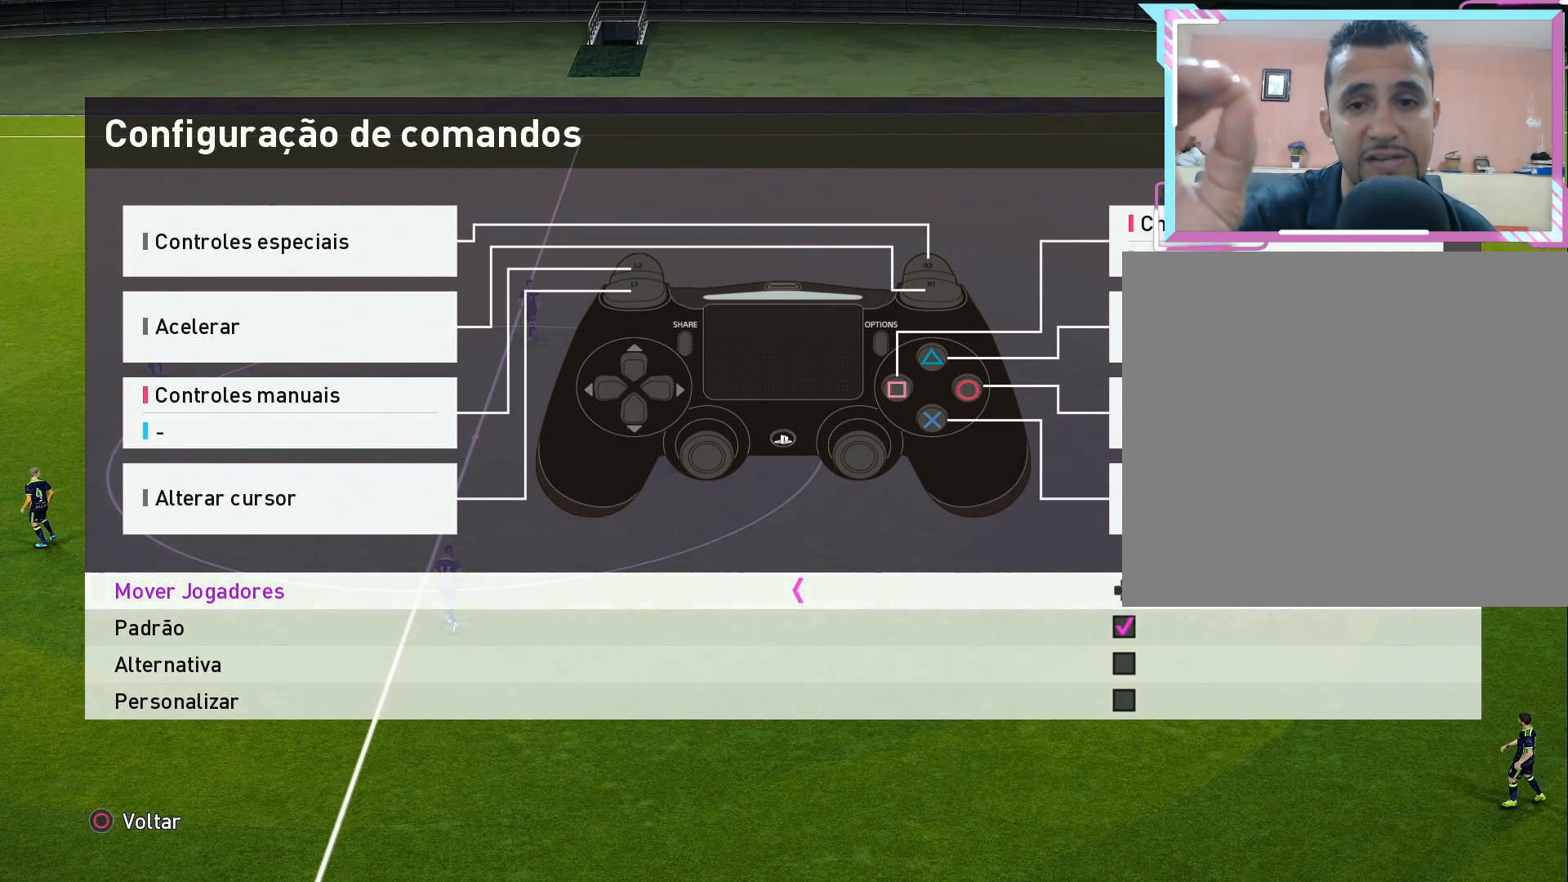
{"buttons": [], "right_stick": "center", "events": []}
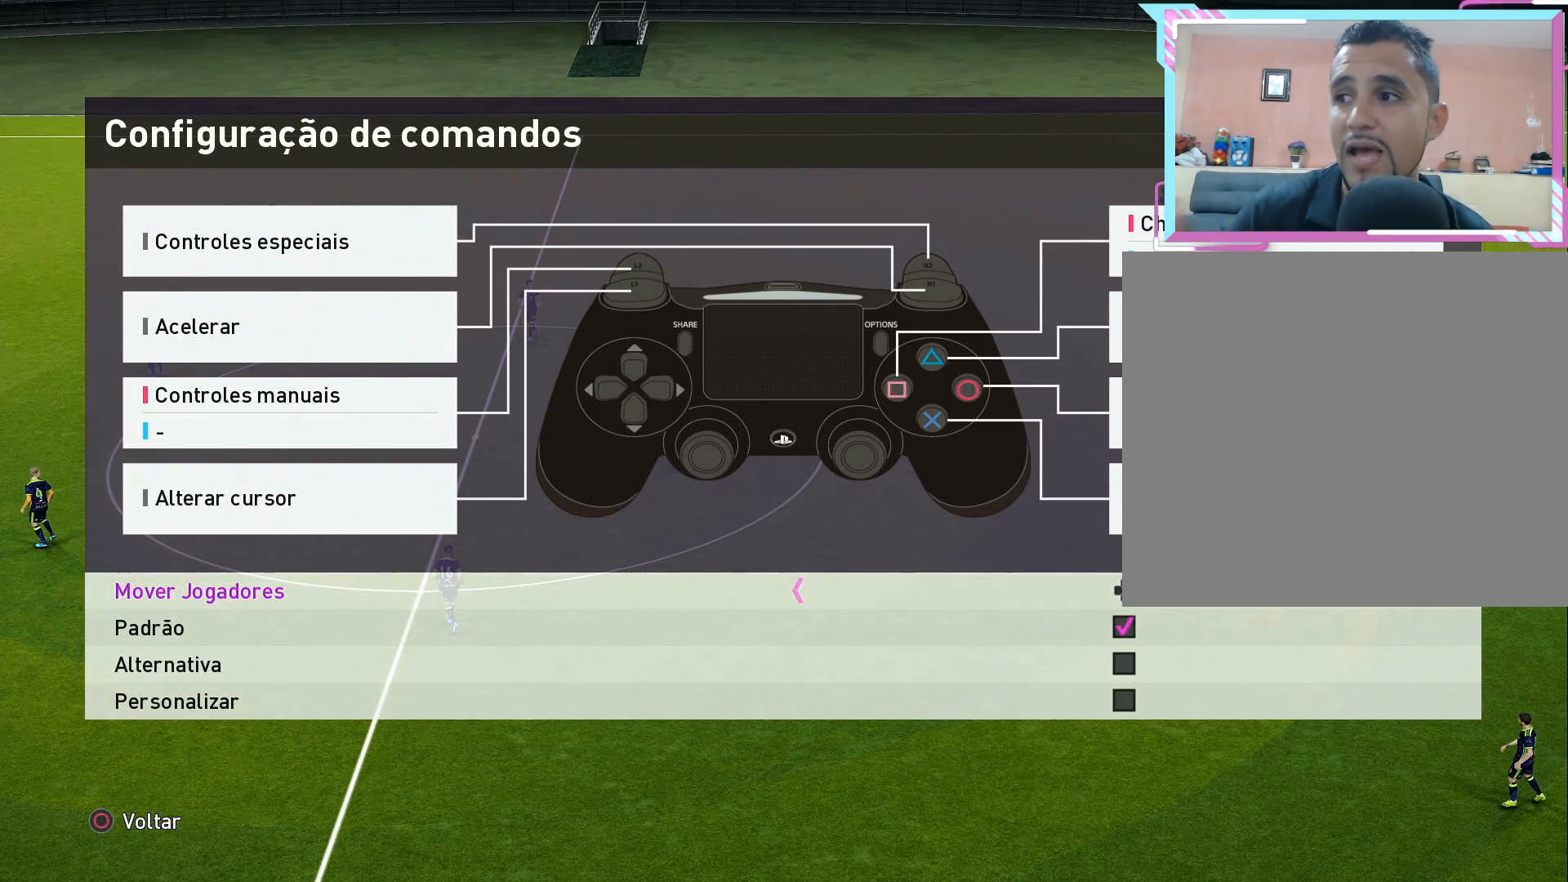
{"buttons": [], "right_stick": "center", "events": []}
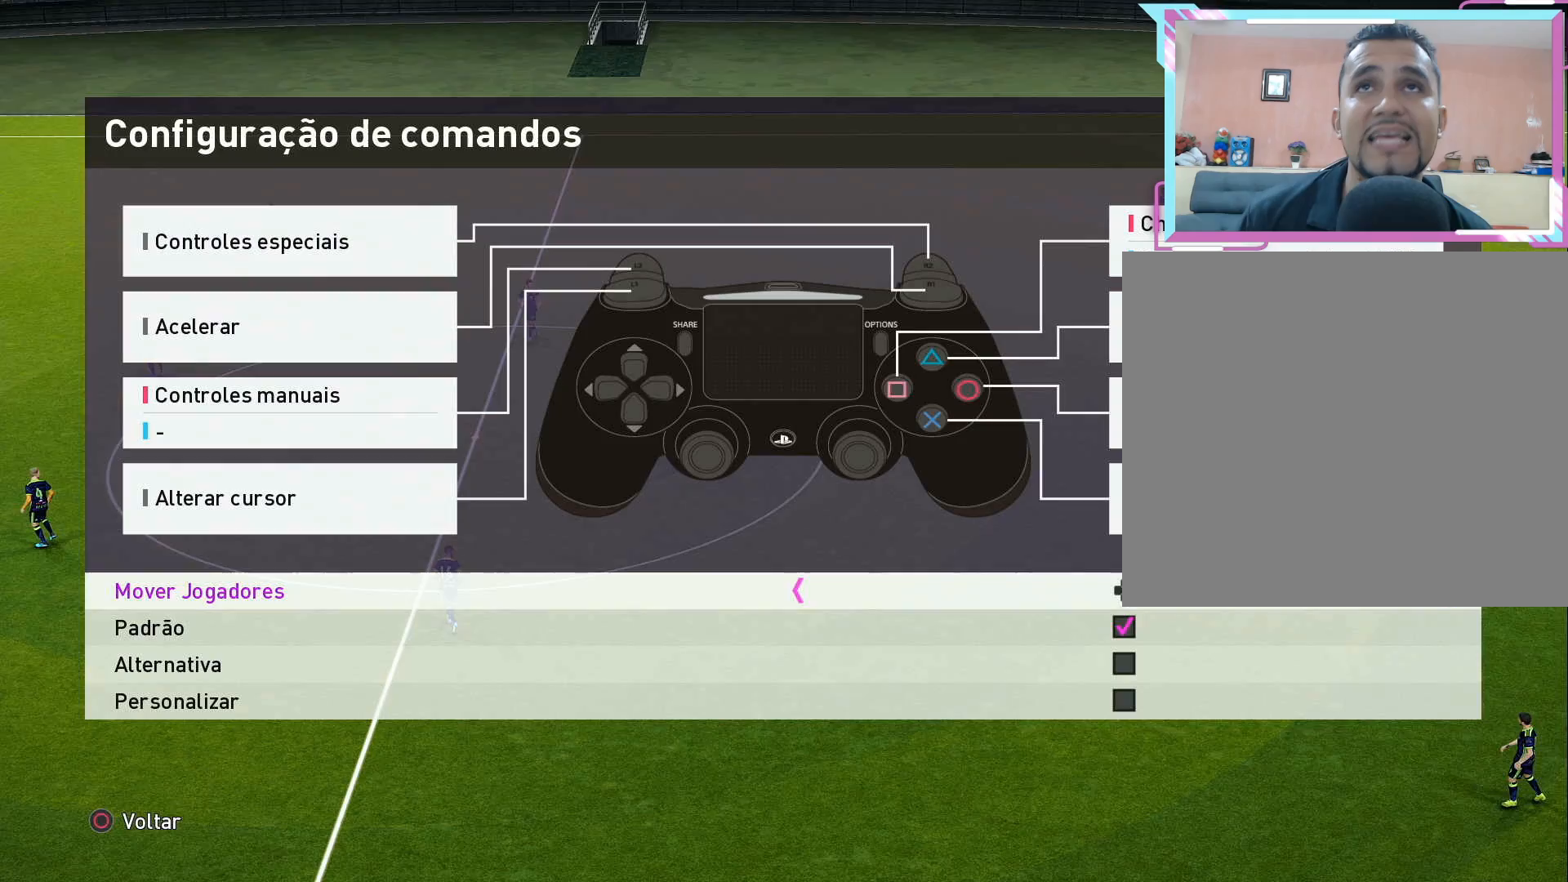
{"buttons": [], "right_stick": "center", "events": [[283, "CIRCLE", "down"], [450, "CIRCLE", "up"]]}
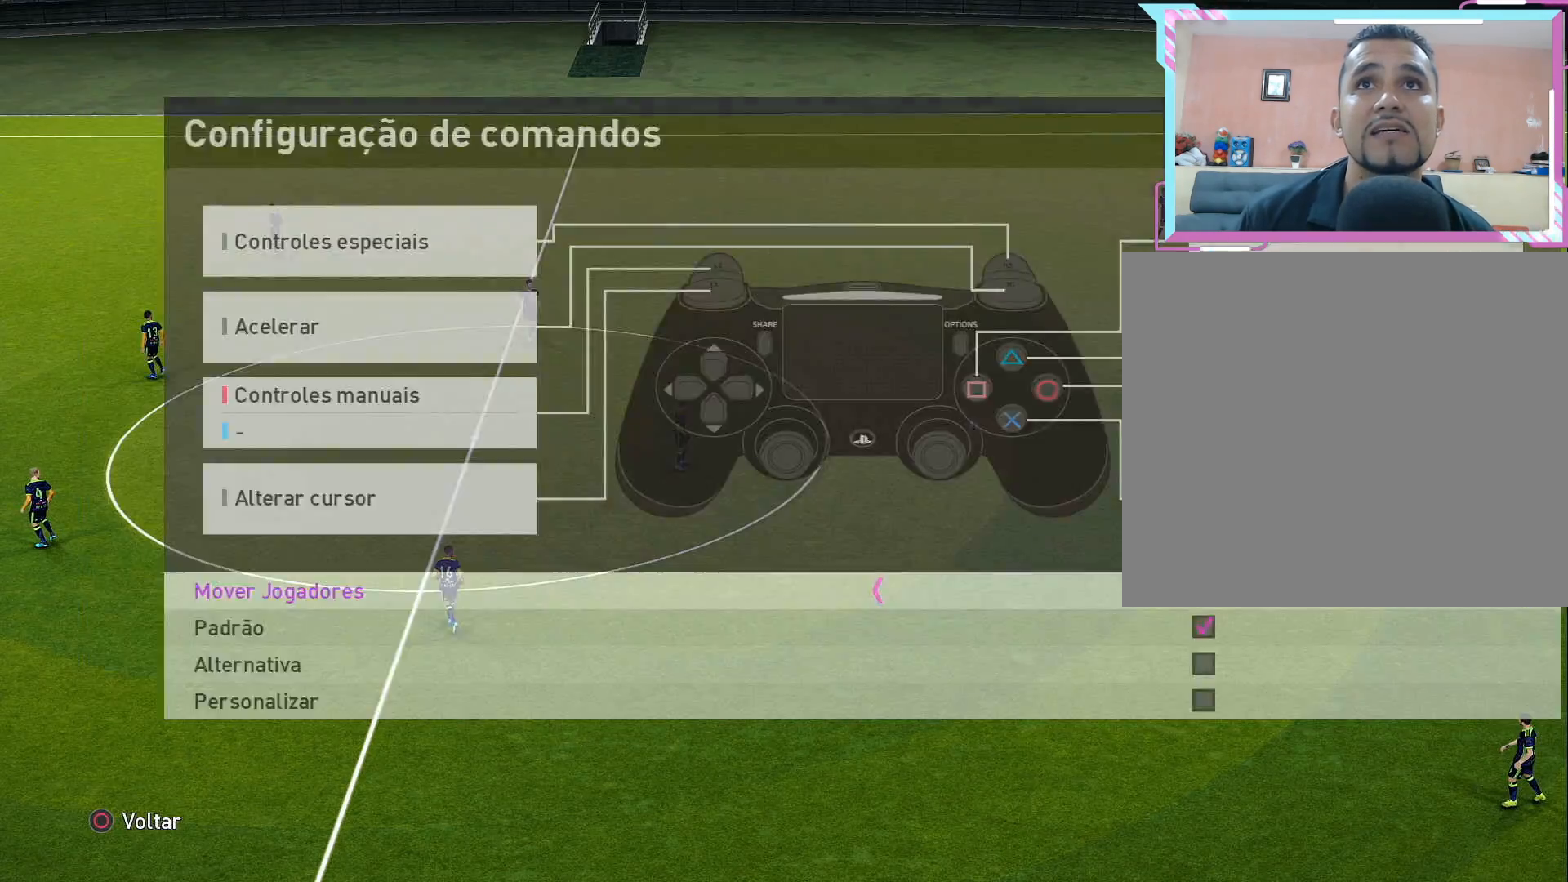
{"buttons": [], "right_stick": "center", "events": []}
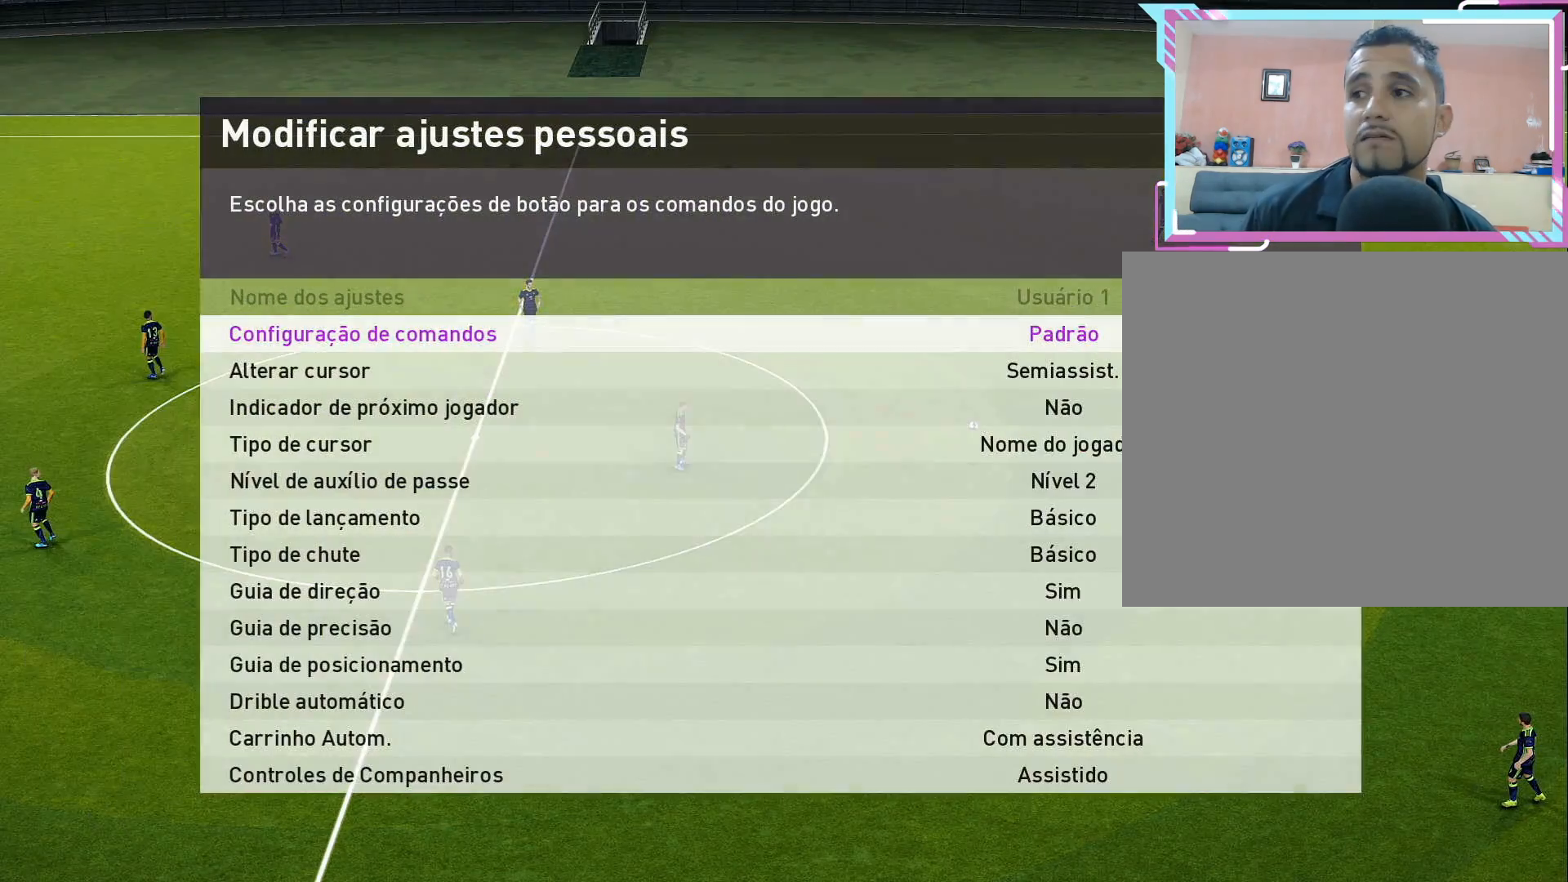
{"buttons": [], "right_stick": "center", "events": []}
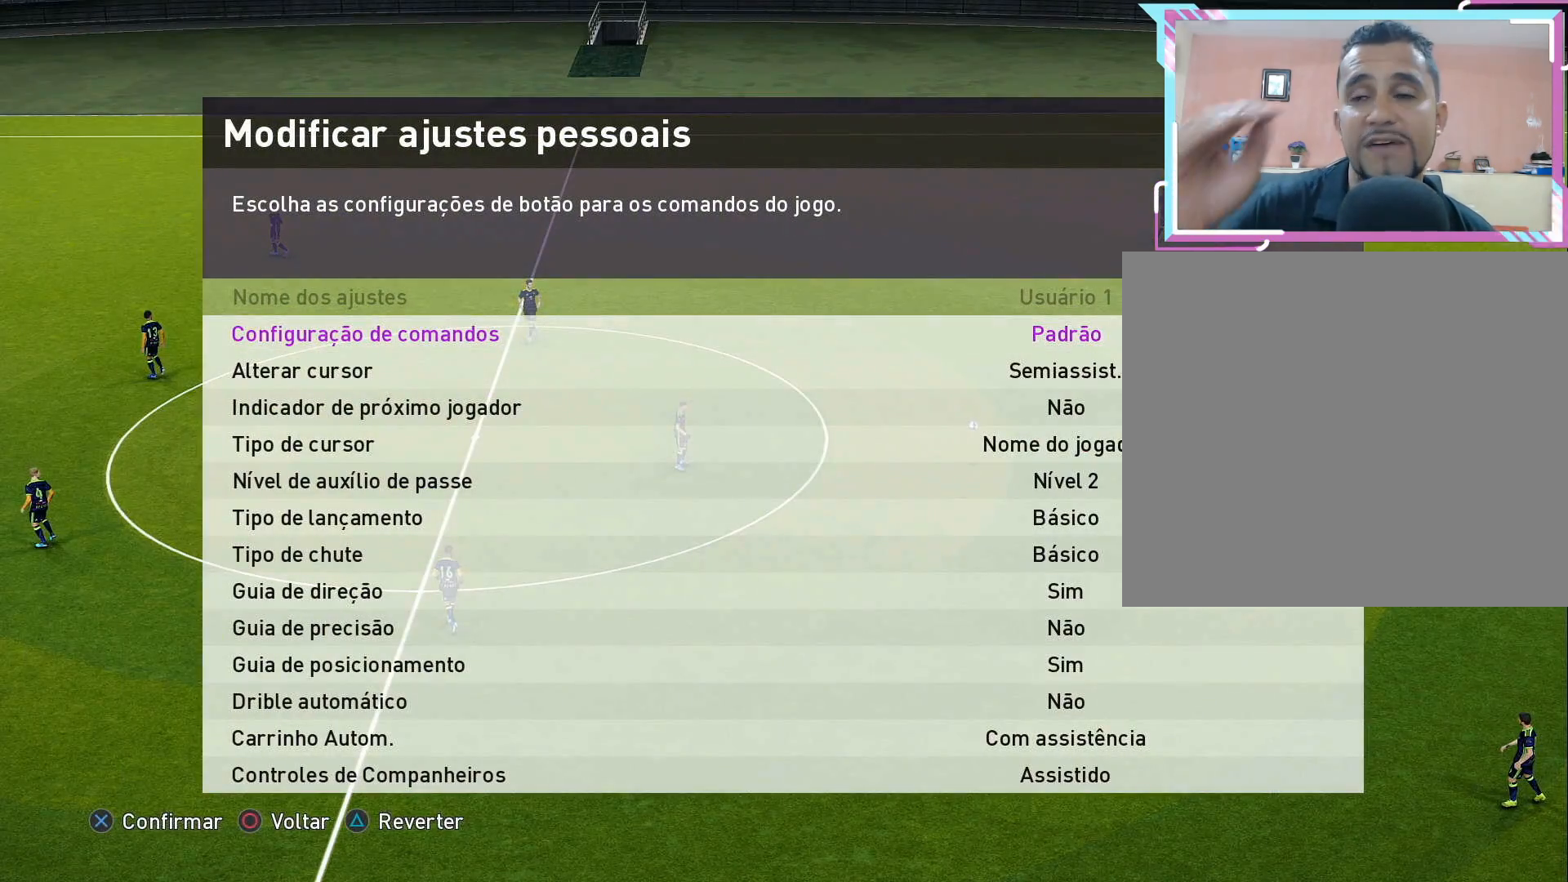
{"buttons": [], "right_stick": "center", "events": []}
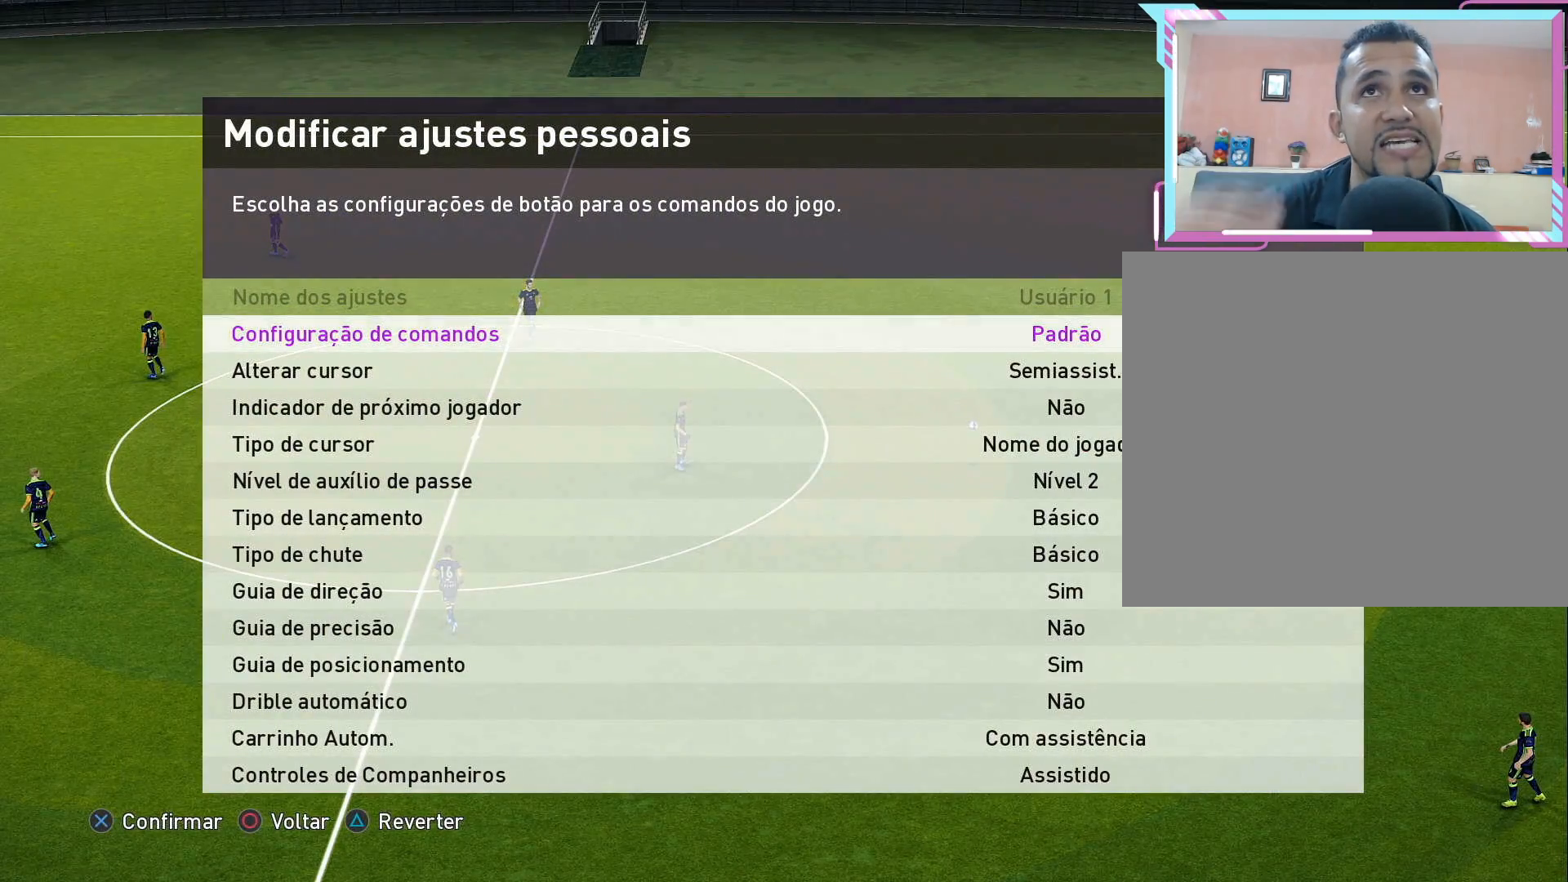
{"buttons": [], "right_stick": "center", "events": []}
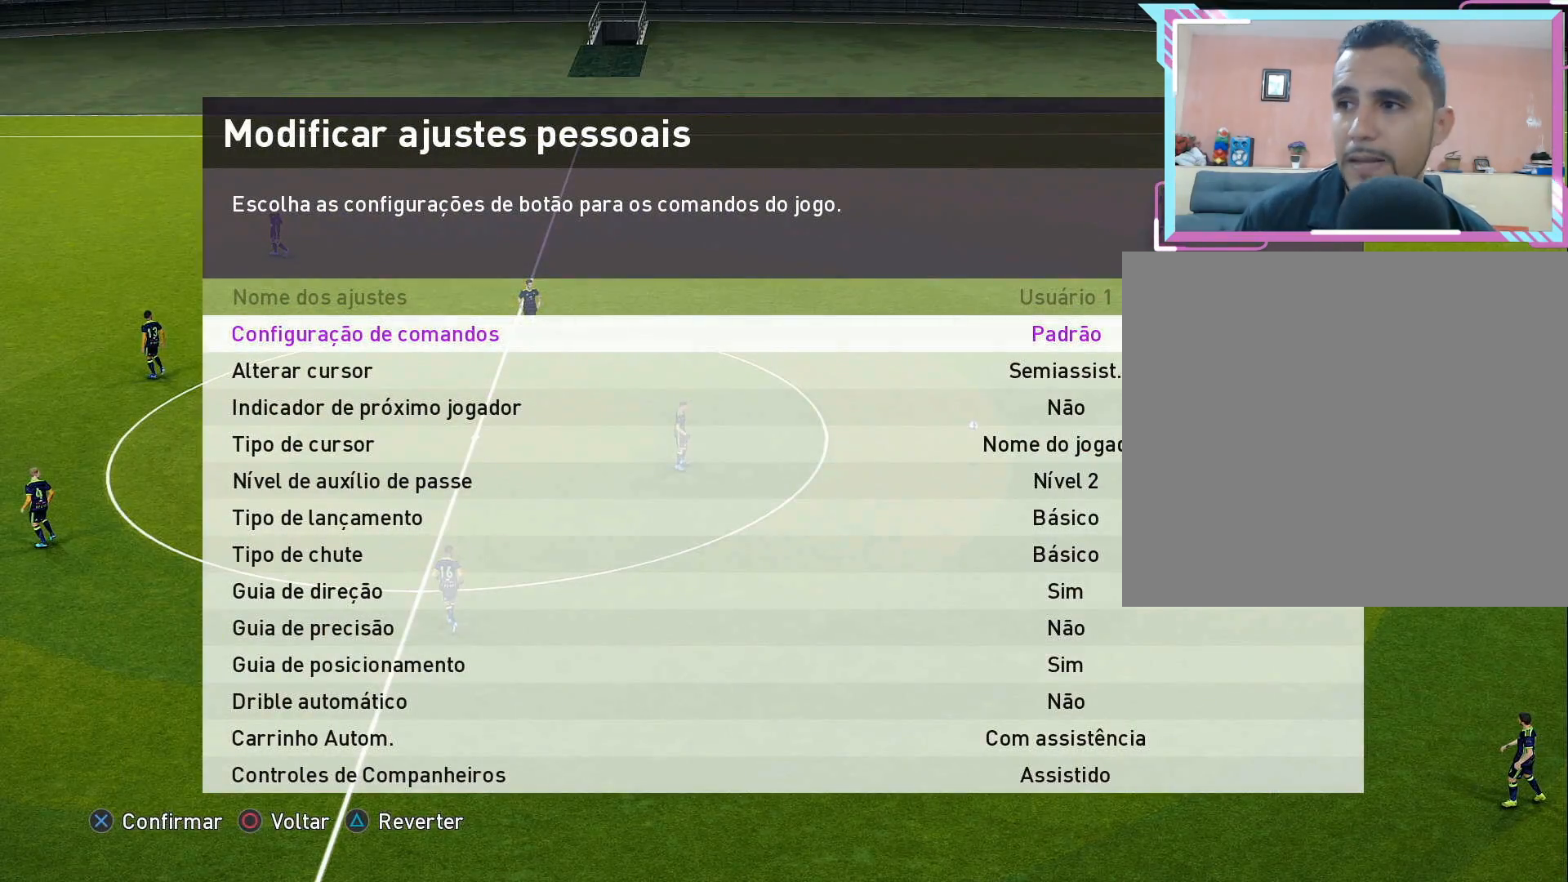
{"buttons": [], "right_stick": "center", "events": [[133, "CROSS", "down"], [300, "CROSS", "up"]]}
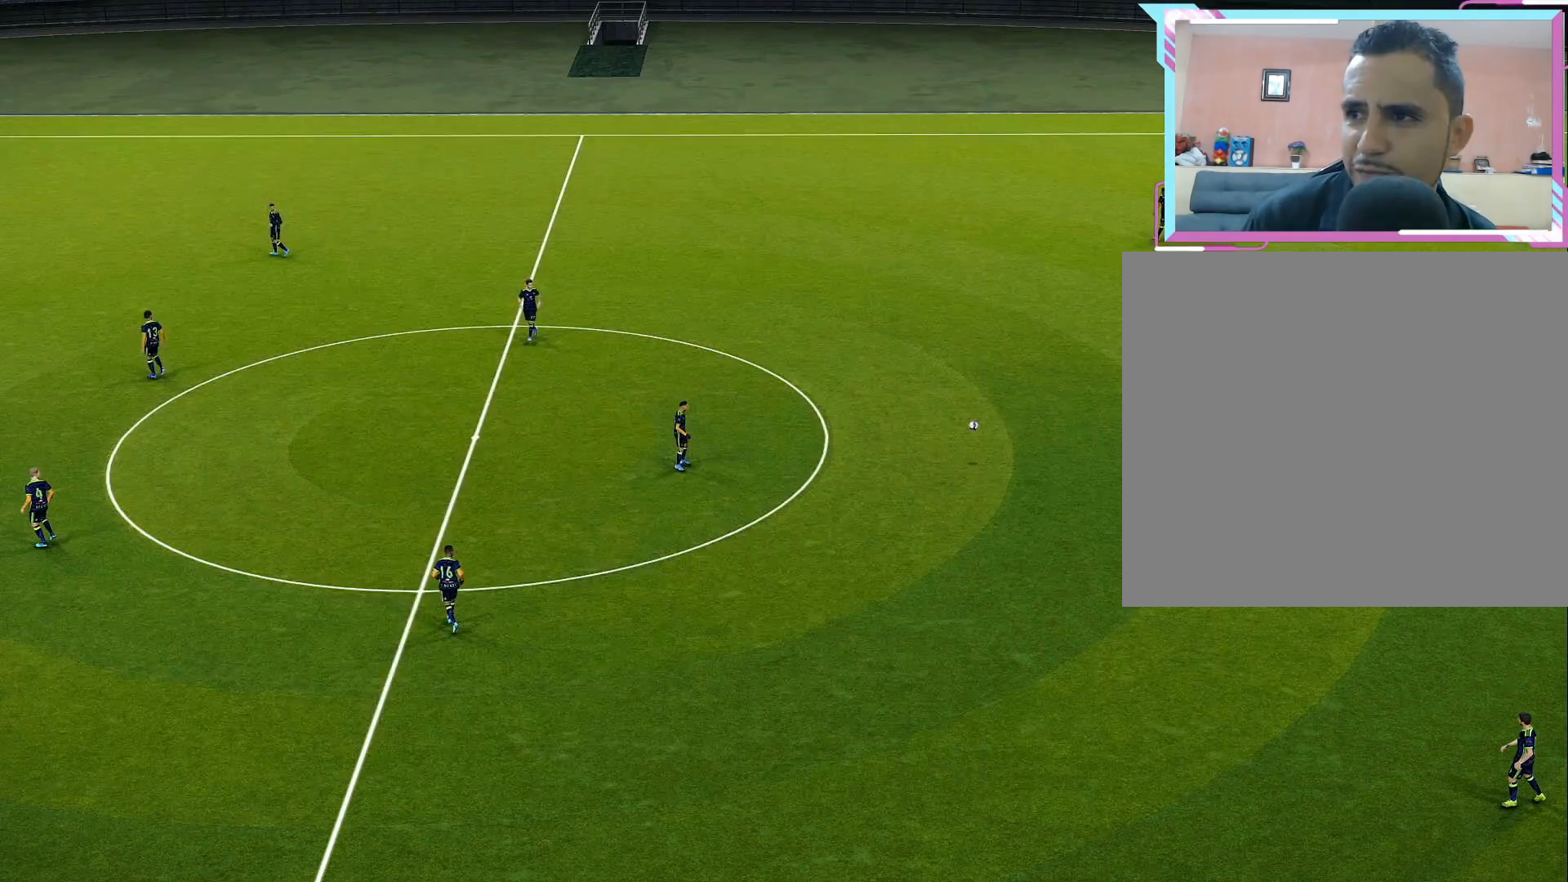
{"buttons": [], "right_stick": "center", "events": []}
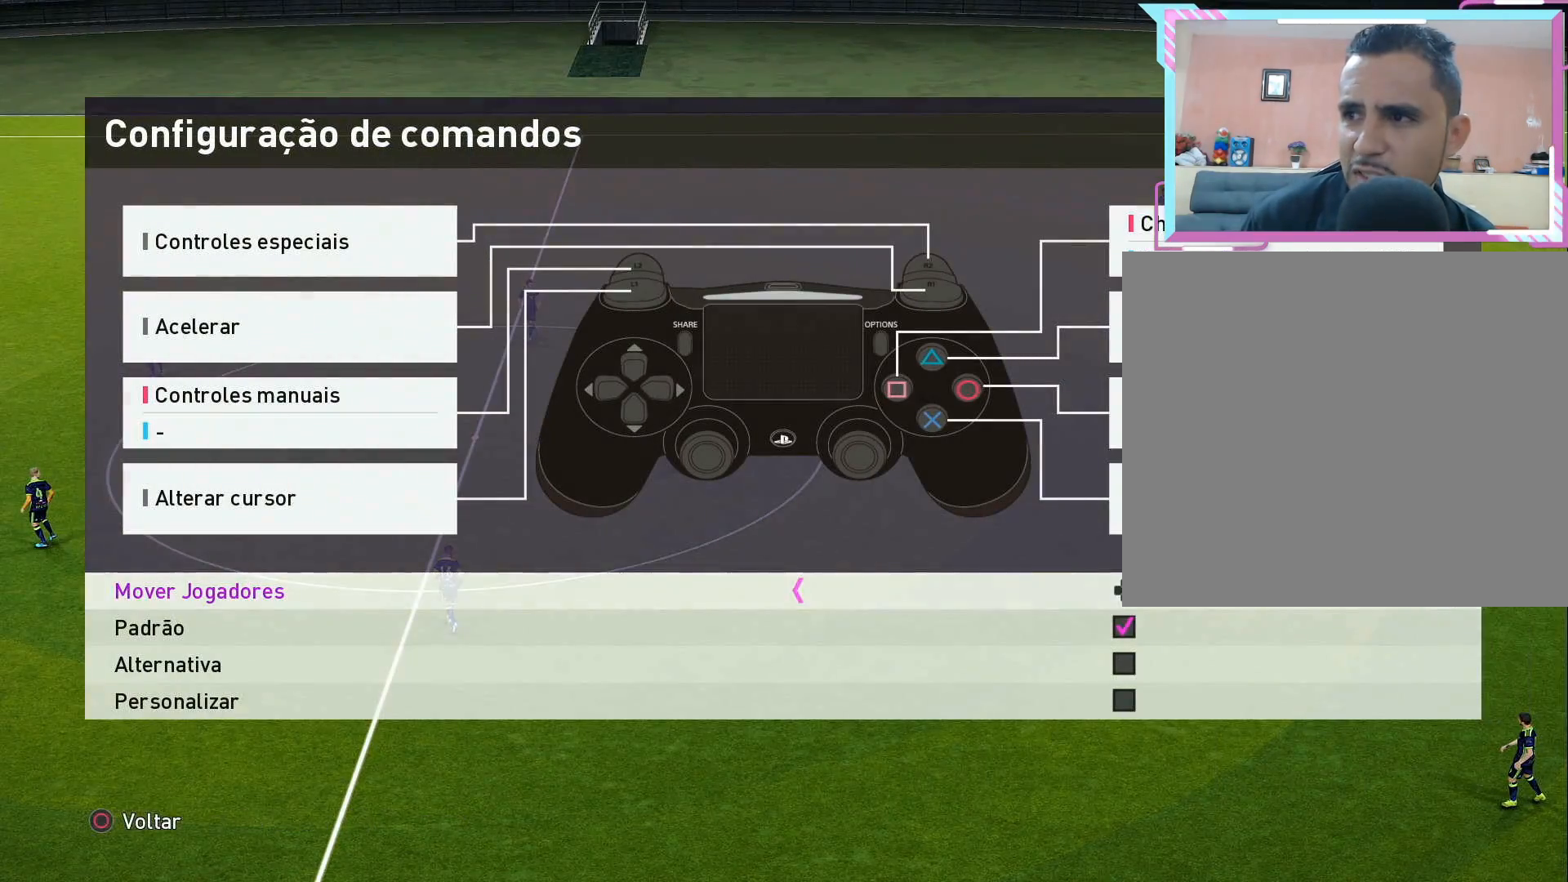
{"buttons": [], "right_stick": "center", "events": []}
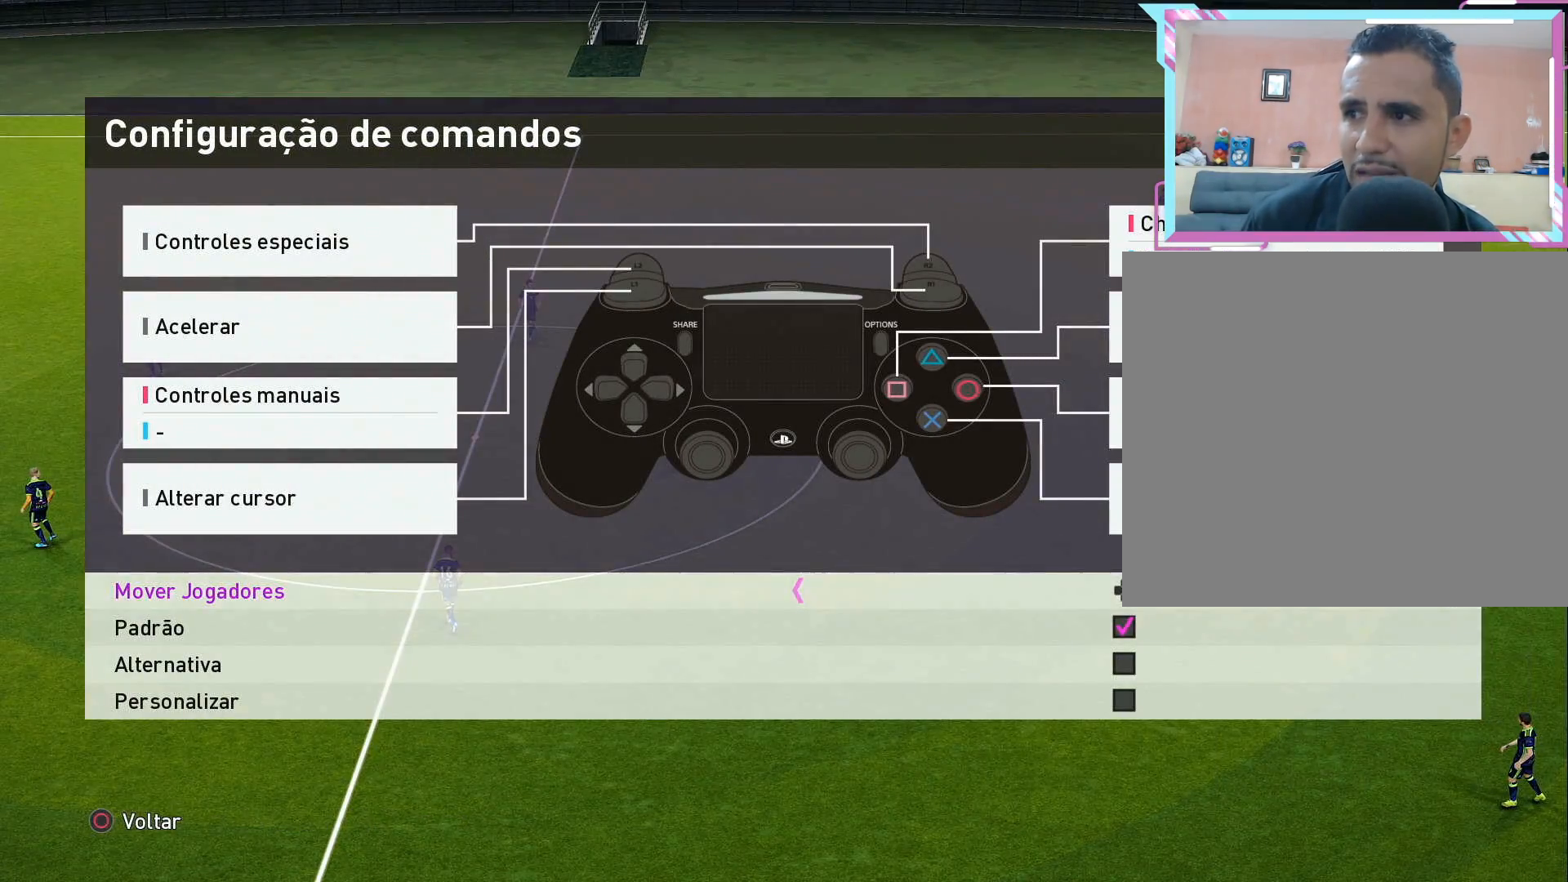
{"buttons": [], "right_stick": "center", "events": []}
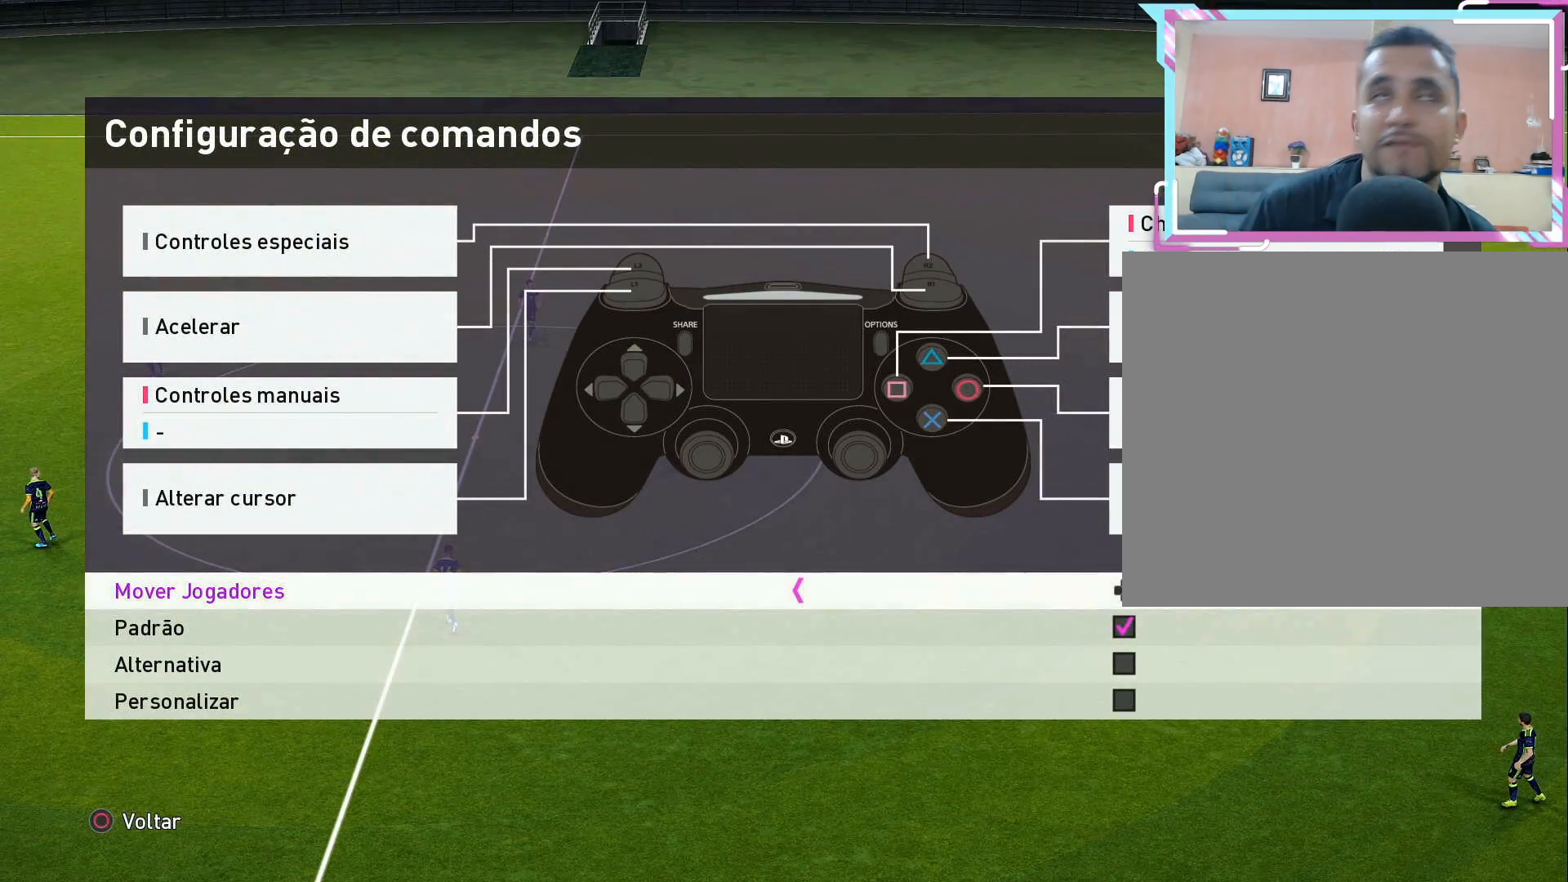
{"buttons": [], "right_stick": "center", "events": [[250, "CIRCLE", "down"], [400, "CIRCLE", "up"]]}
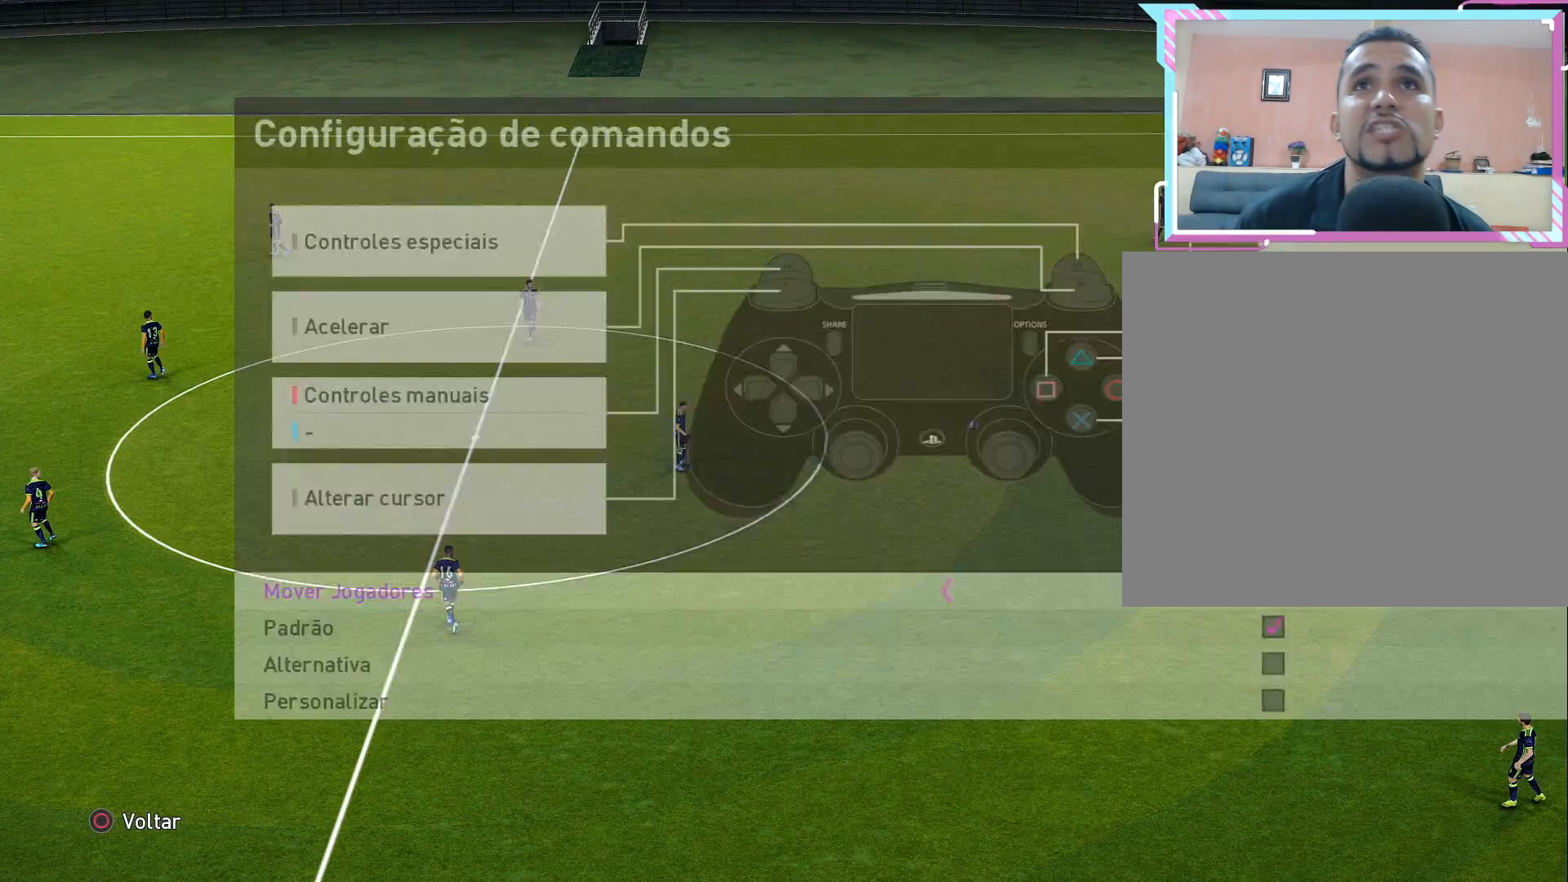
{"buttons": [], "right_stick": "center", "events": []}
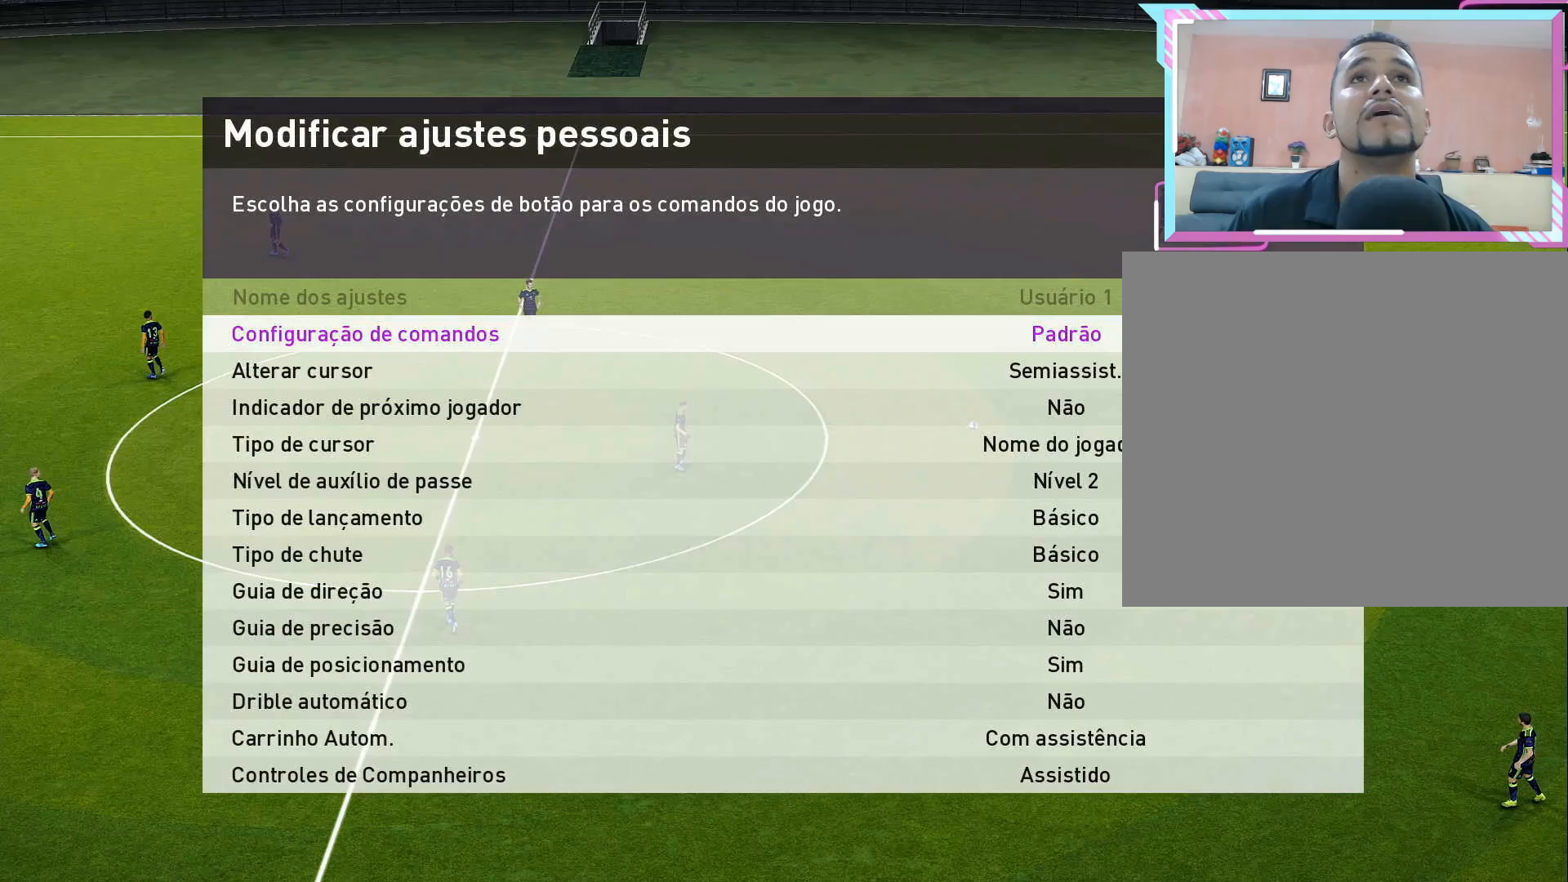
{"buttons": [], "right_stick": "center", "events": [[150, "CIRCLE", "down"], [367, "CIRCLE", "up"]]}
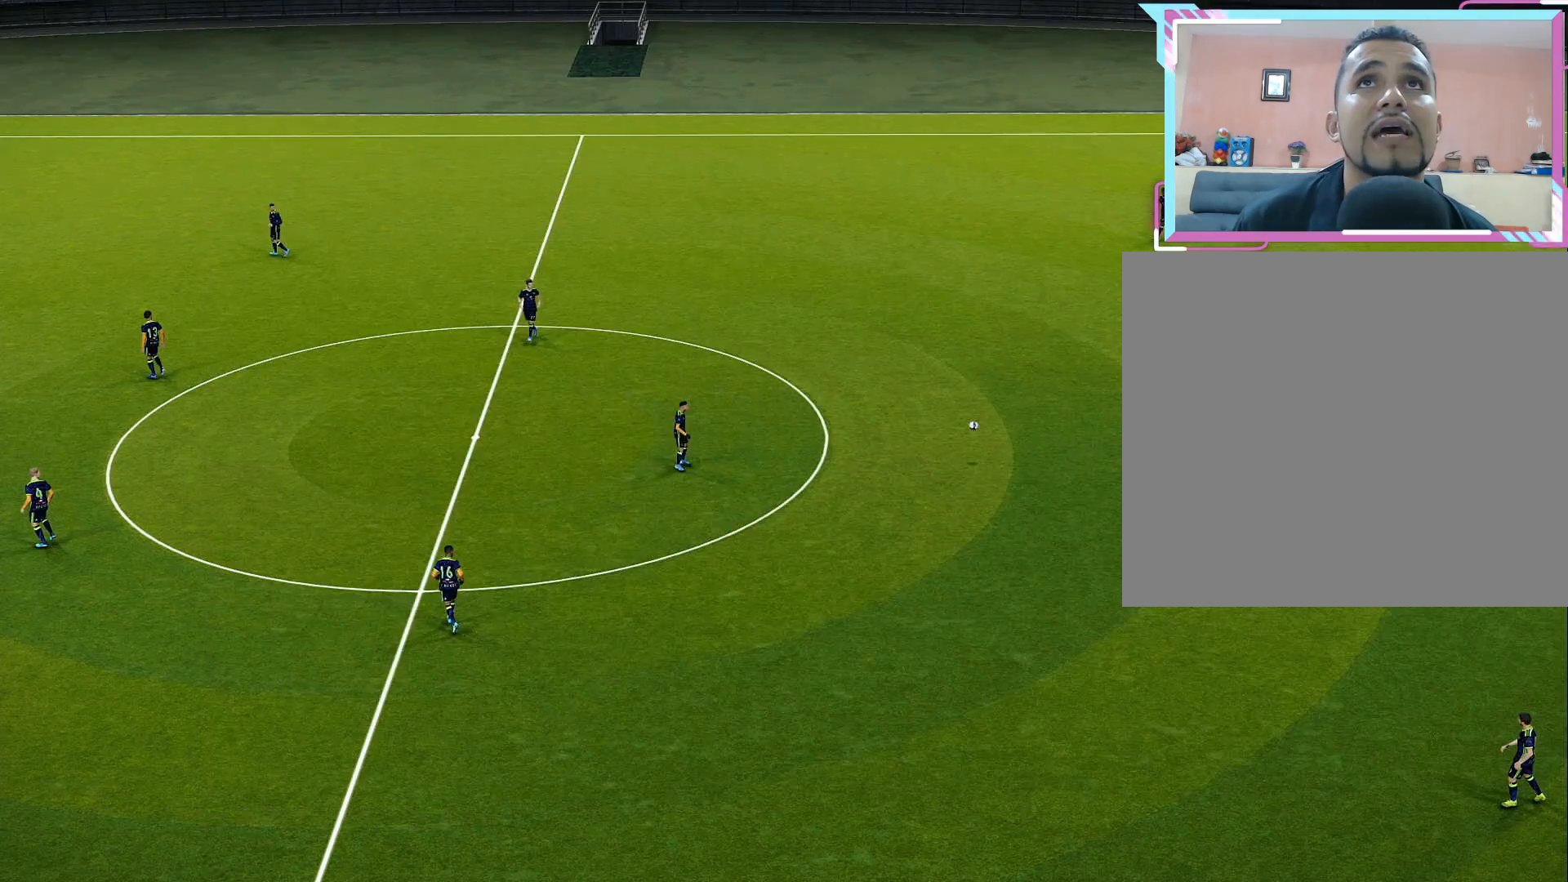
{"buttons": [], "right_stick": "center", "events": []}
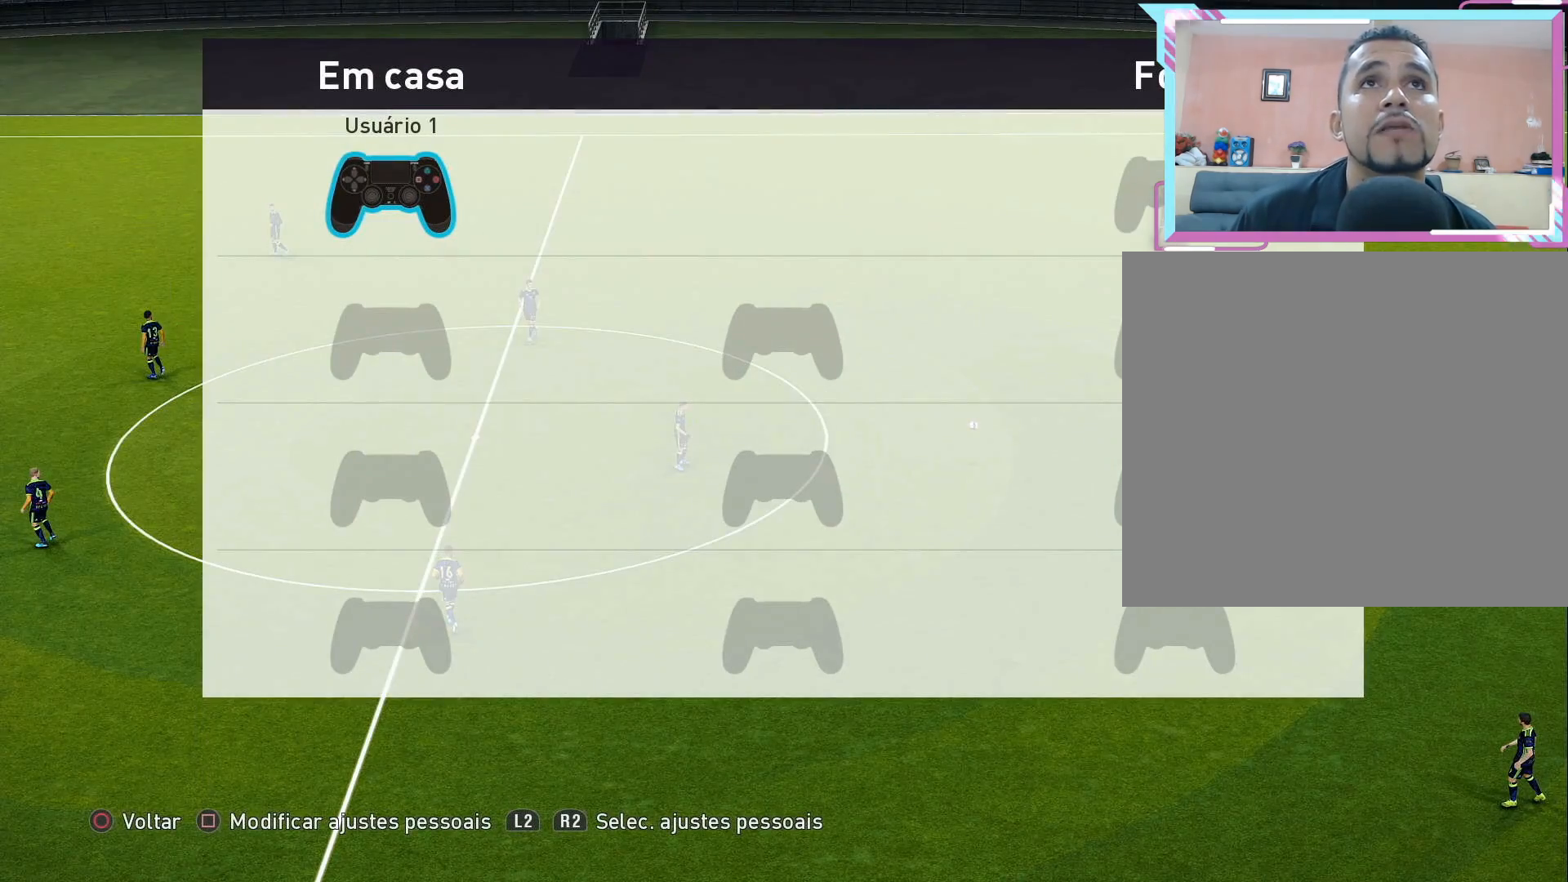
{"buttons": ["CIRCLE"], "right_stick": "center", "events": [[350, "CIRCLE", "down"]]}
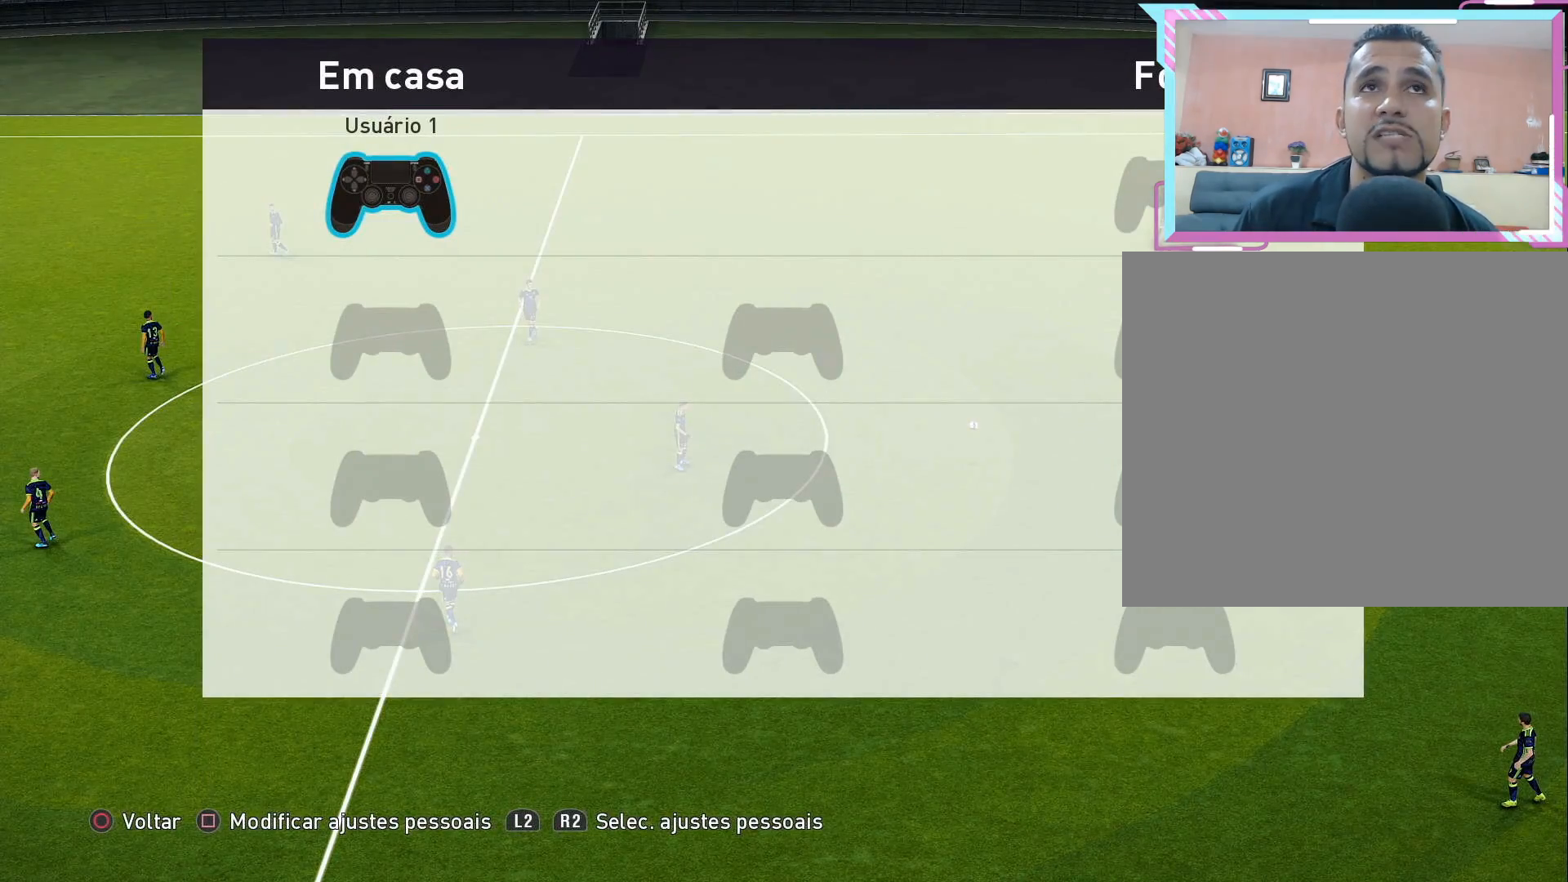
{"buttons": [], "right_stick": "center", "events": [[100, "CIRCLE", "up"]]}
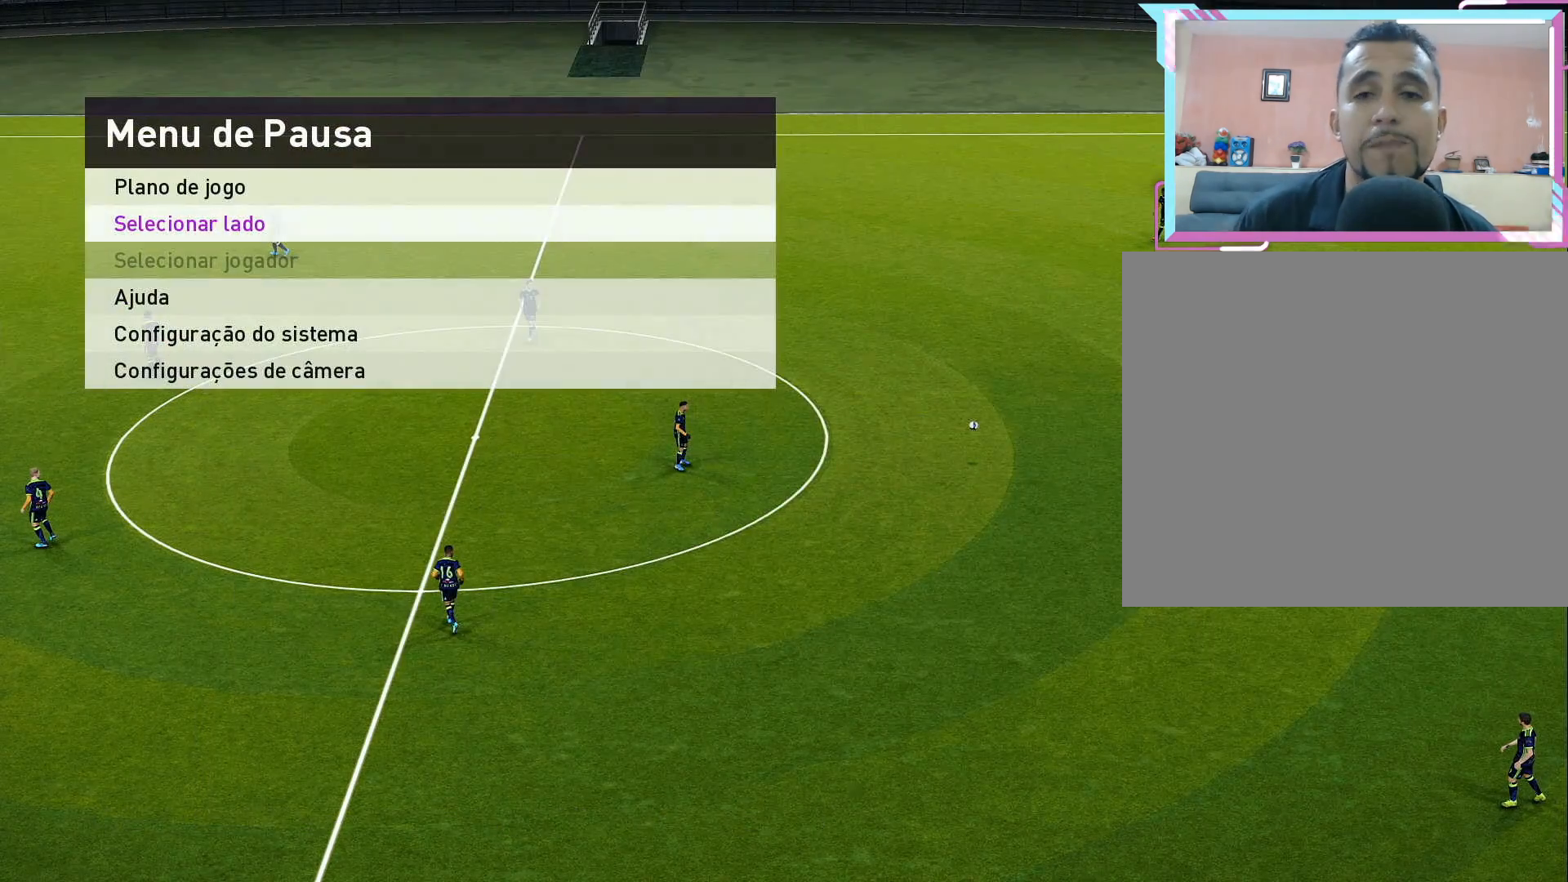
{"buttons": [], "right_stick": "center", "events": []}
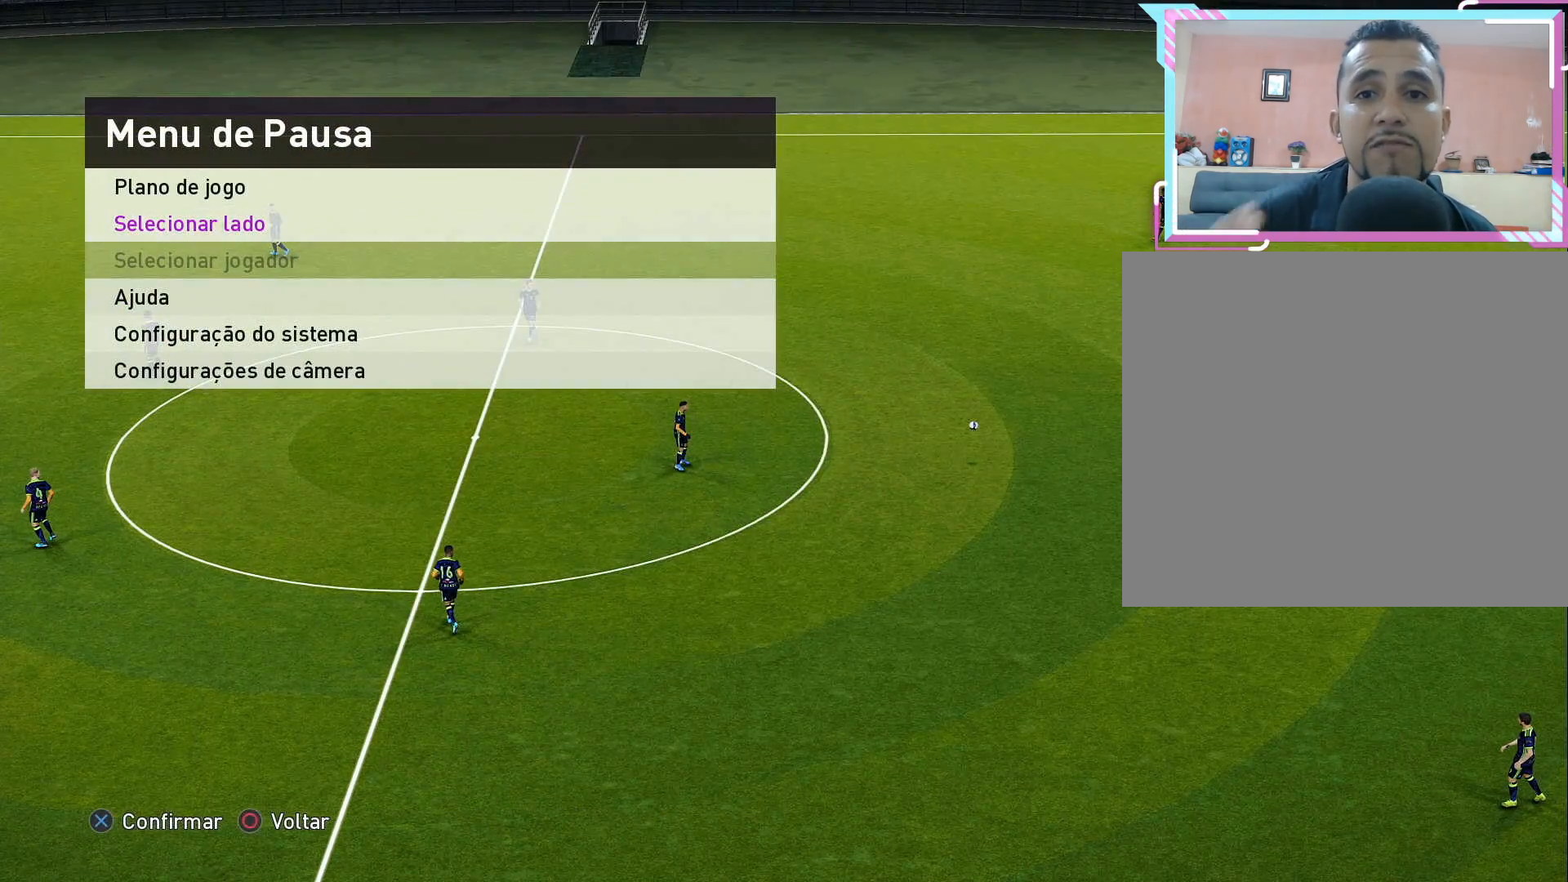
{"buttons": [], "right_stick": "center", "events": []}